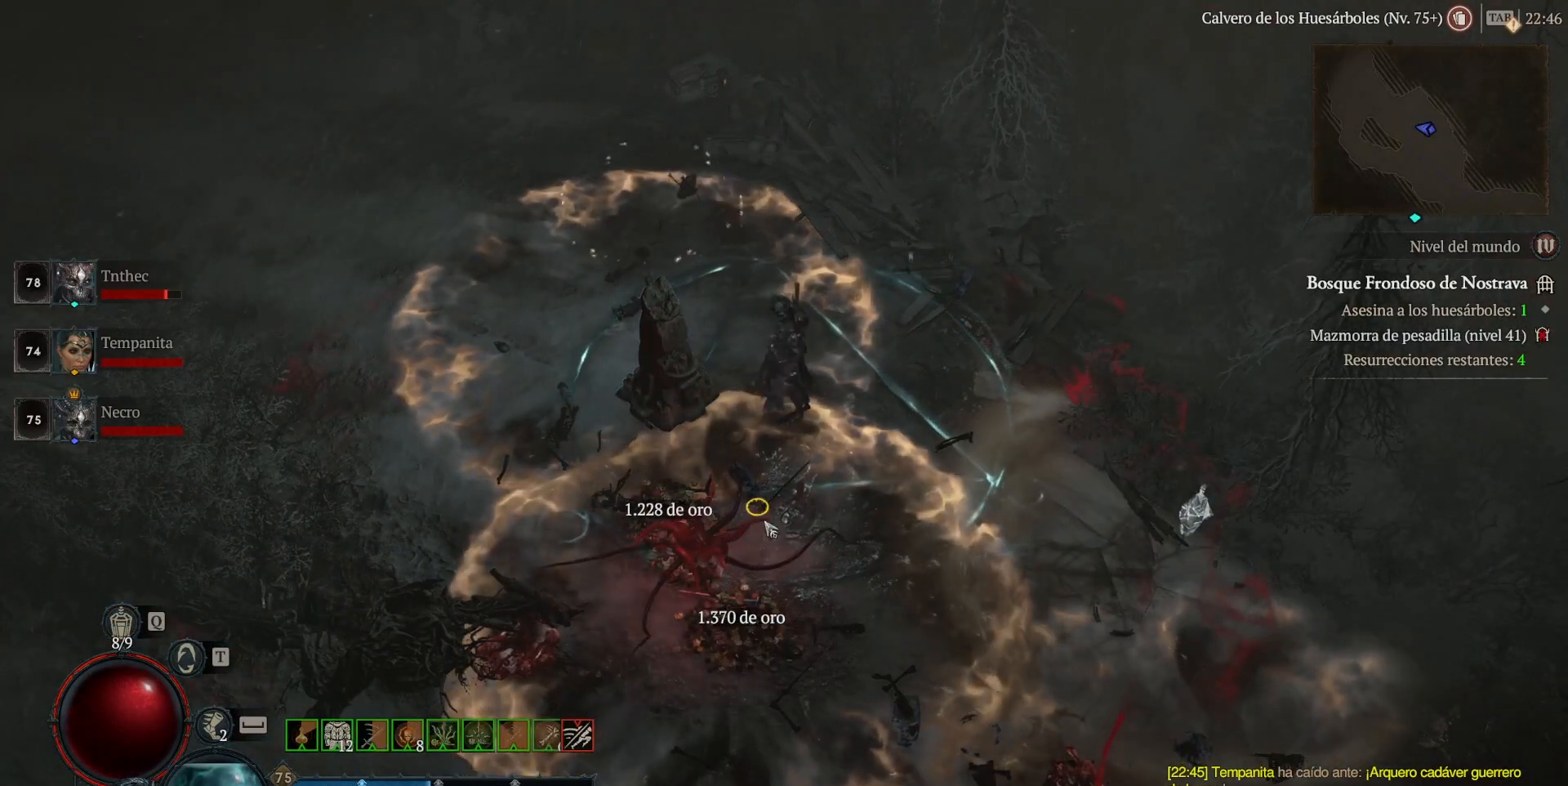
Gameplay with keyboard and mouse; each line is a JSON object with the keys and mouse buttons held at the frame after it. "events" lists presses ("down") and releases ("up") of "backspace", "caps_lock", "ctrl", "down", "left", "return", "right", "shift", "space", "tab", "up", "mouse_left", "mouse_wheel" and "mouse_right" between this image and that frame as [ms after this image, input, new state], when the widget could be followed in between. "mouse_left", "mouse_wheel", "mouse_right" = the "left", "wheel", "right" buttons of the "mouse" list. No other keys are recorded. "wheel" means that the mouse wheel is clicked or scrolled. Not read: mouse_move.
{"keys": [], "mouse": ["left"], "events": [[40, "mouse_left", "down"]]}
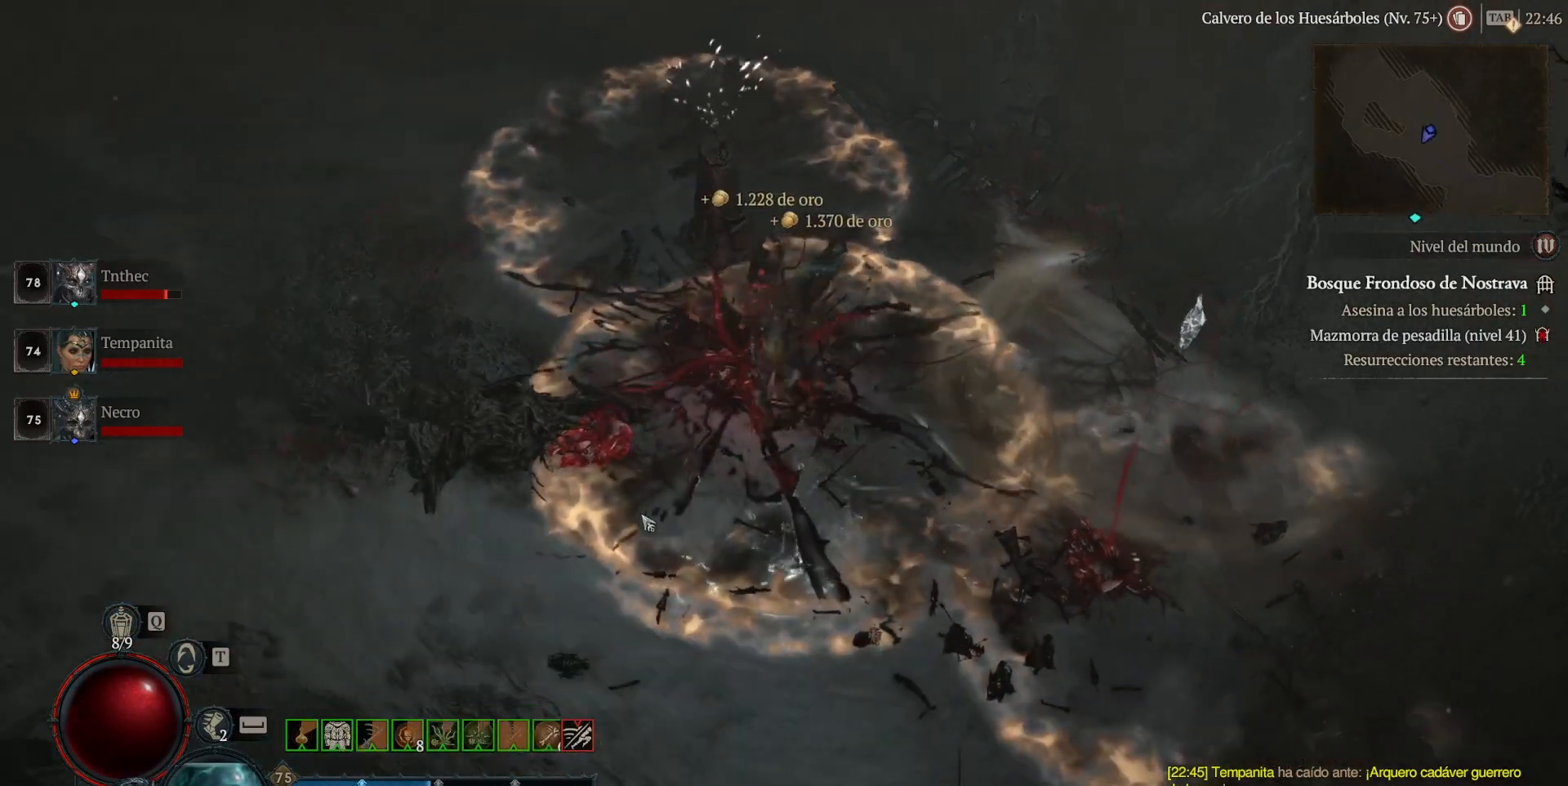
{"keys": [], "mouse": ["left"], "events": []}
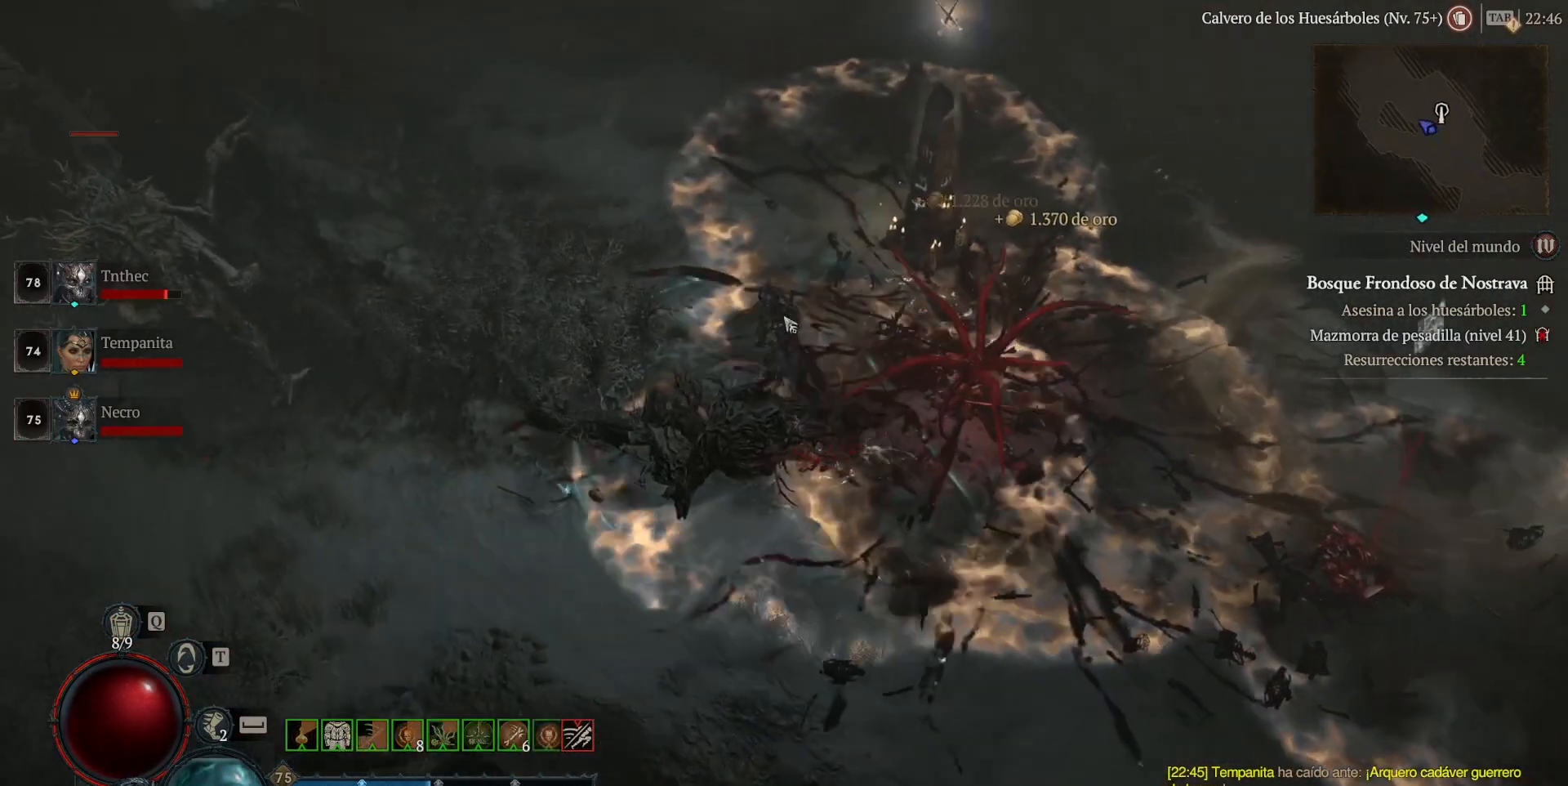
{"keys": [], "mouse": ["left"], "events": [[280, "mouse_left", "up"], [440, "mouse_left", "down"]]}
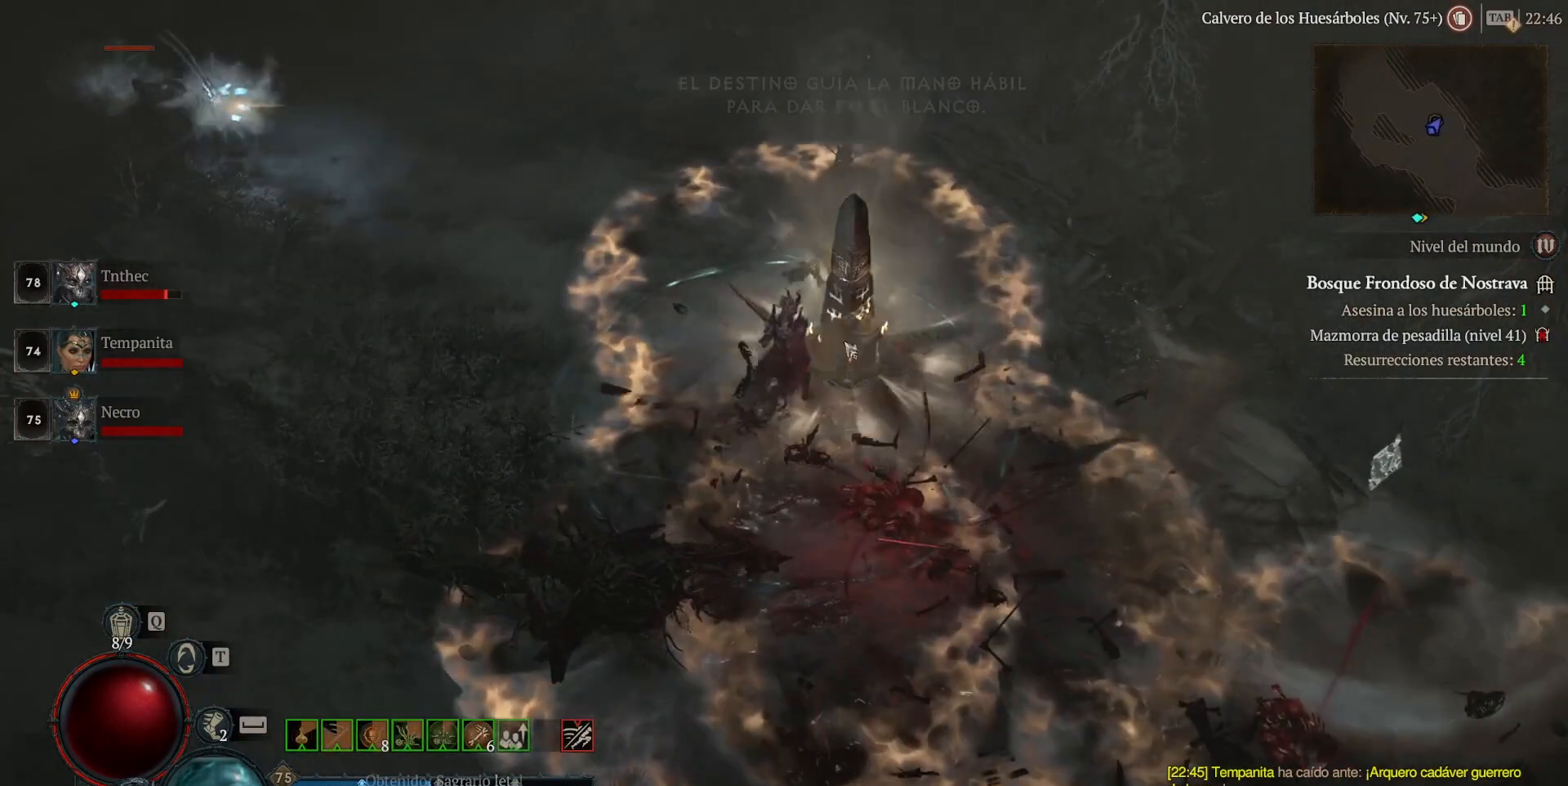
{"keys": [], "mouse": ["left"], "events": [[40, "mouse_left", "up"], [160, "mouse_left", "down"]]}
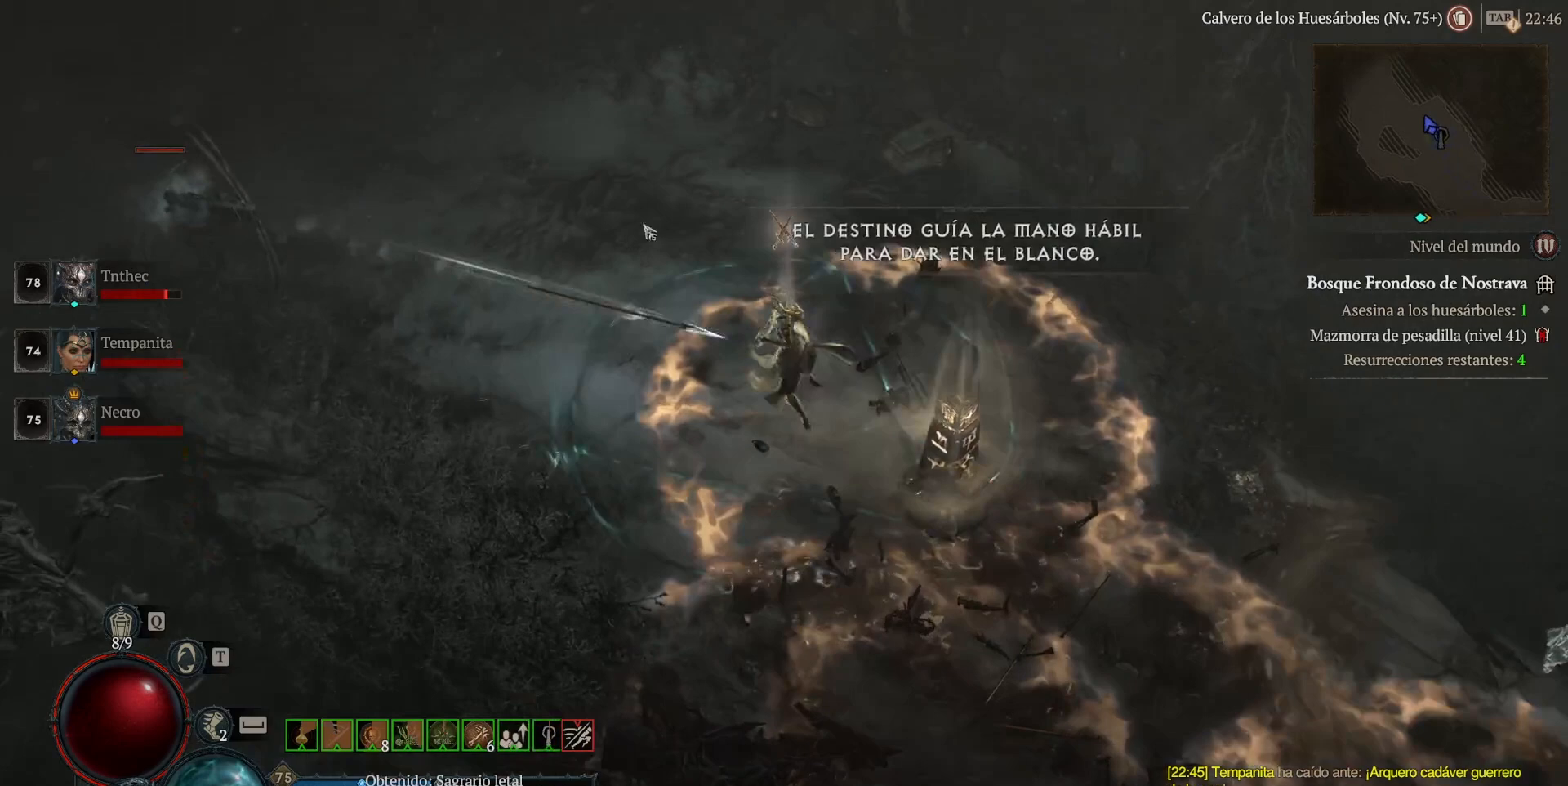
{"keys": [], "mouse": [], "events": [[160, "mouse_left", "up"], [240, "shift", "down"], [280, "mouse_right", "down"], [400, "mouse_right", "up"], [400, "shift", "up"]]}
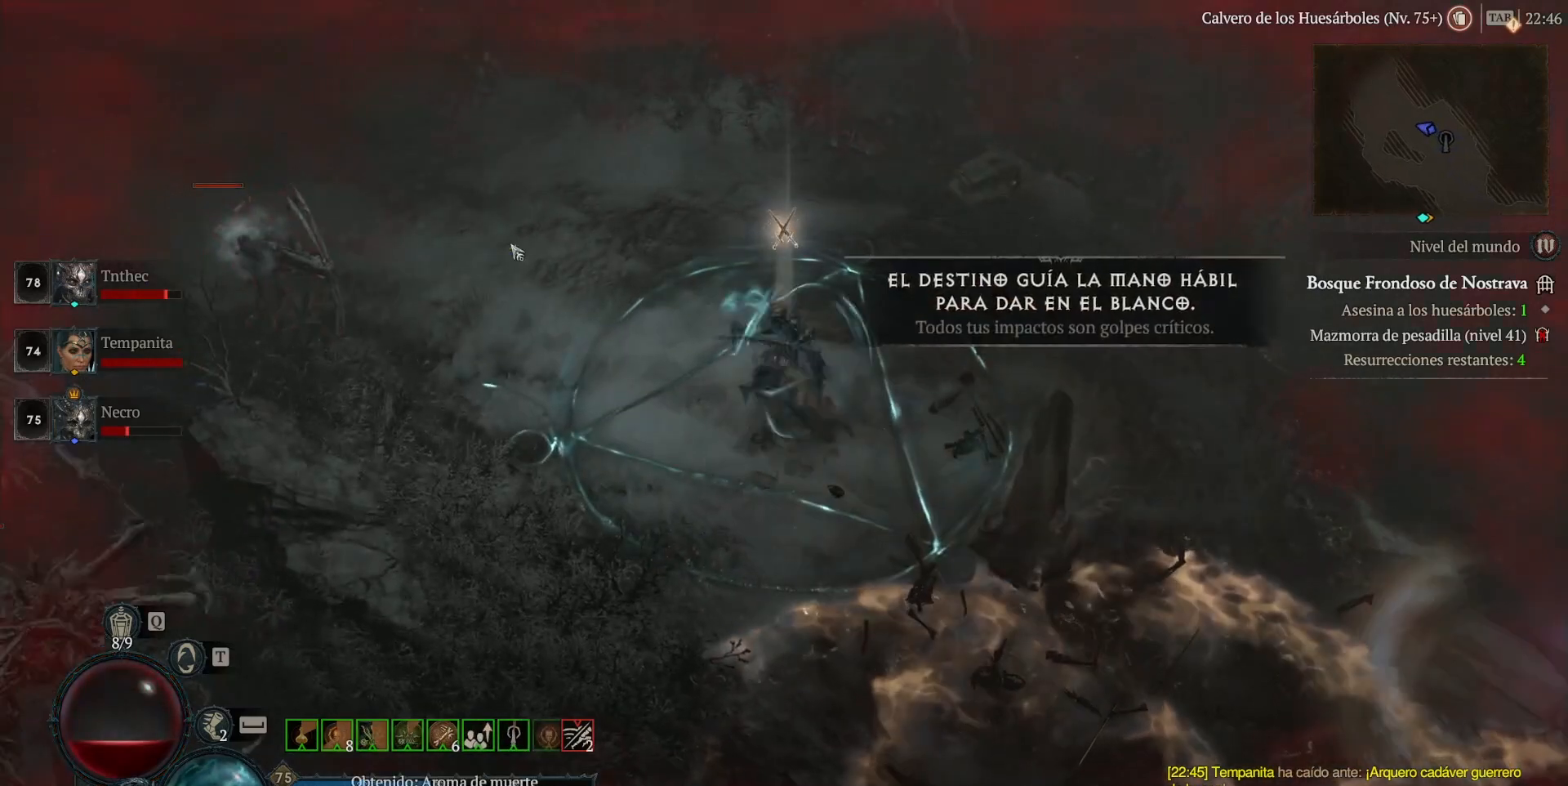
{"keys": ["shift"], "mouse": ["right"], "events": [[40, "mouse_left", "down"], [280, "mouse_left", "up"], [360, "shift", "down"], [400, "mouse_right", "down"]]}
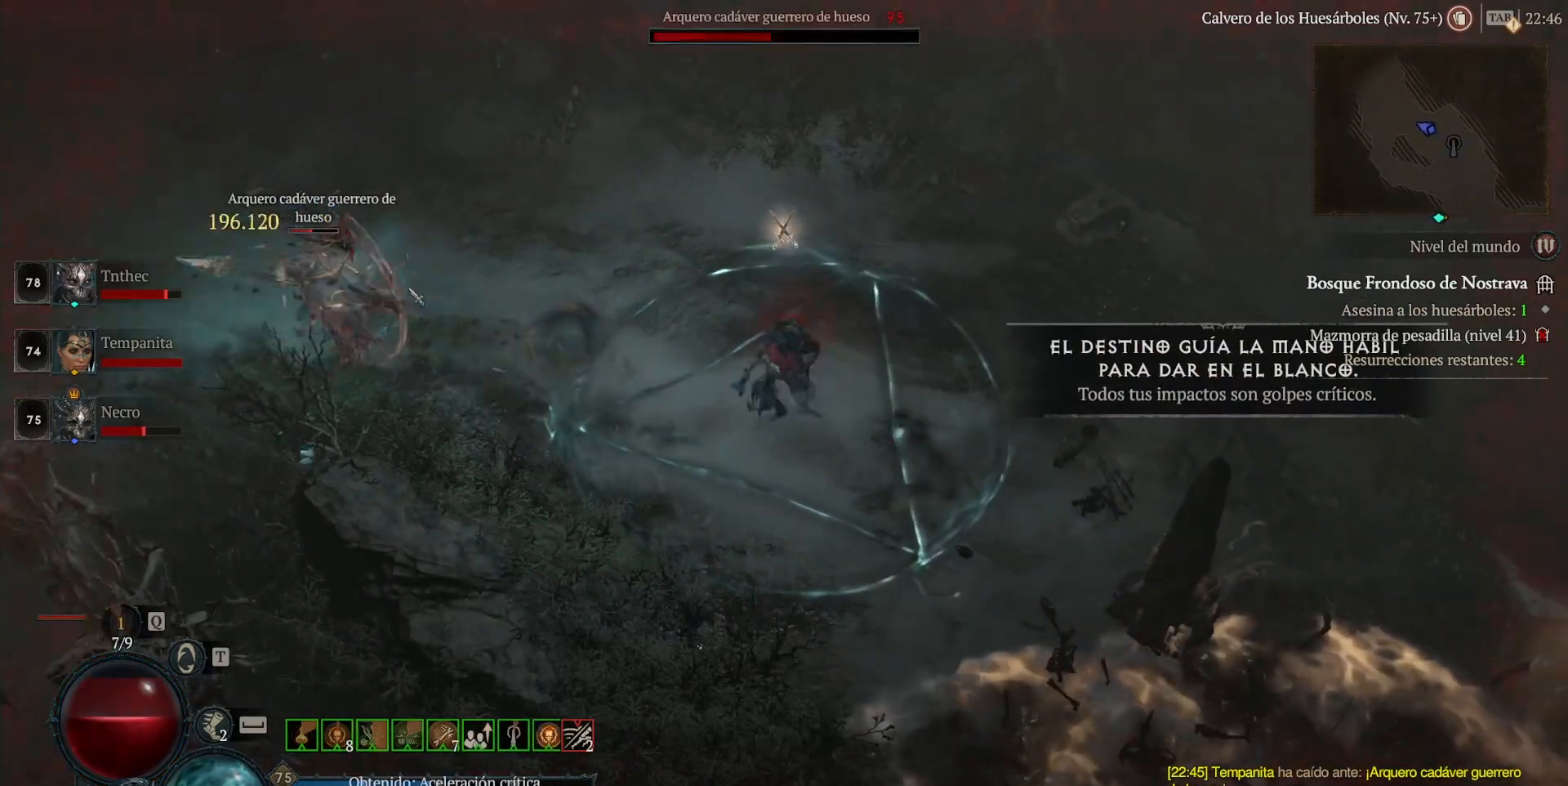
{"keys": [], "mouse": ["left"], "events": [[40, "mouse_right", "up"], [40, "shift", "up"], [120, "mouse_left", "down"]]}
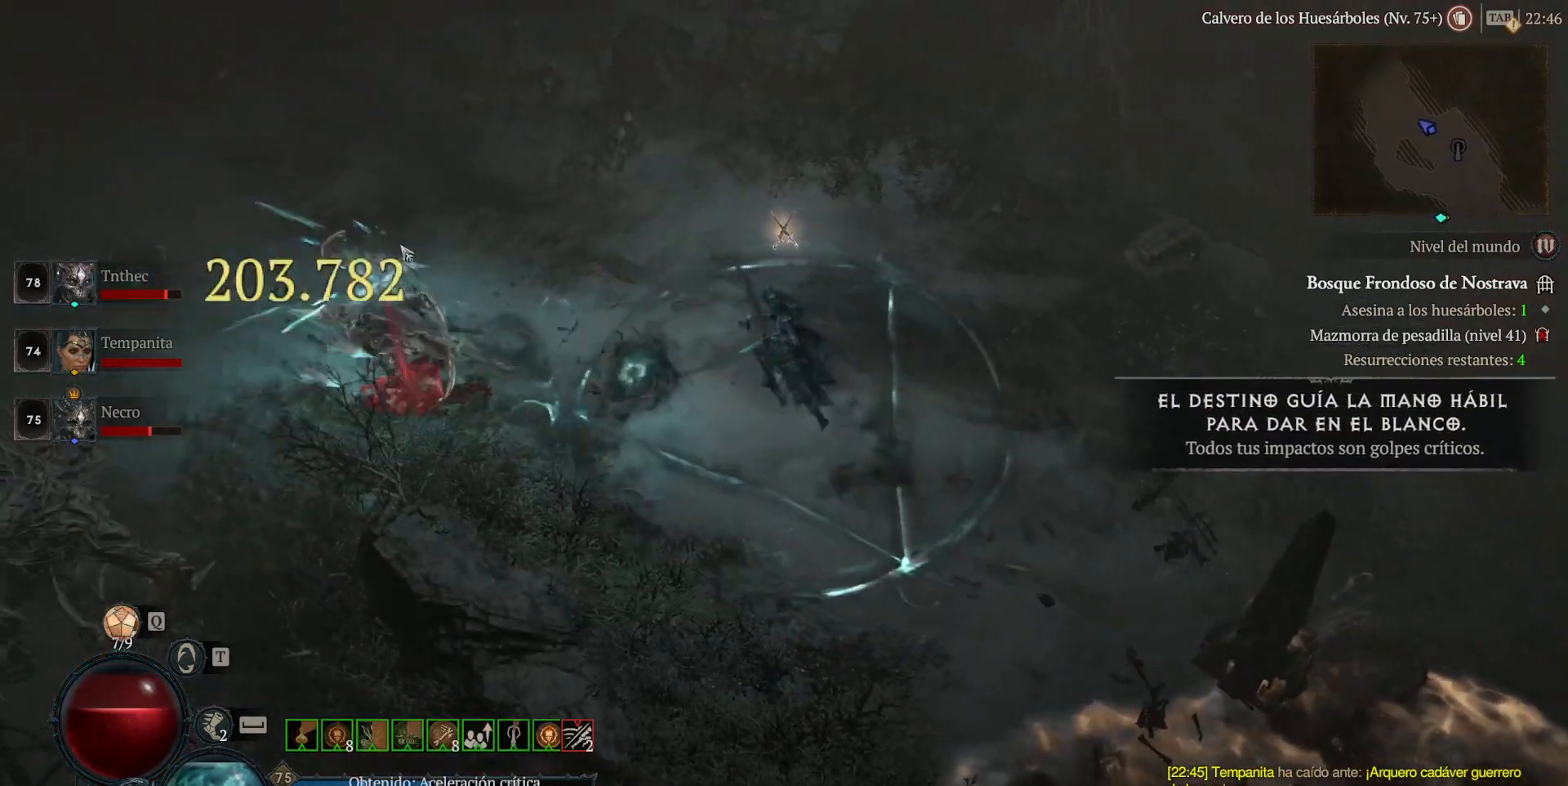
{"keys": [], "mouse": ["left"], "events": []}
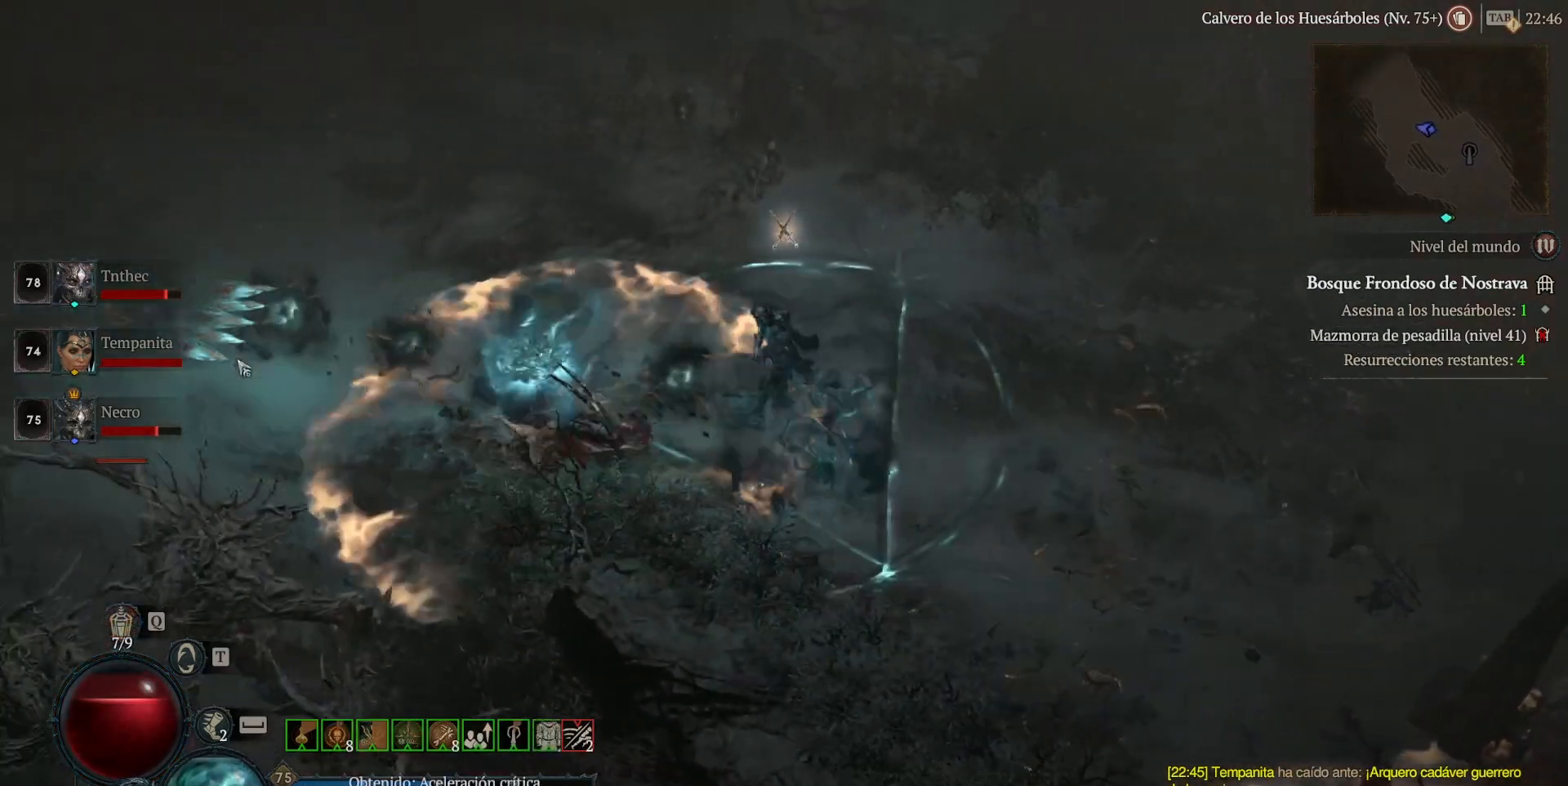
{"keys": [], "mouse": ["left"], "events": []}
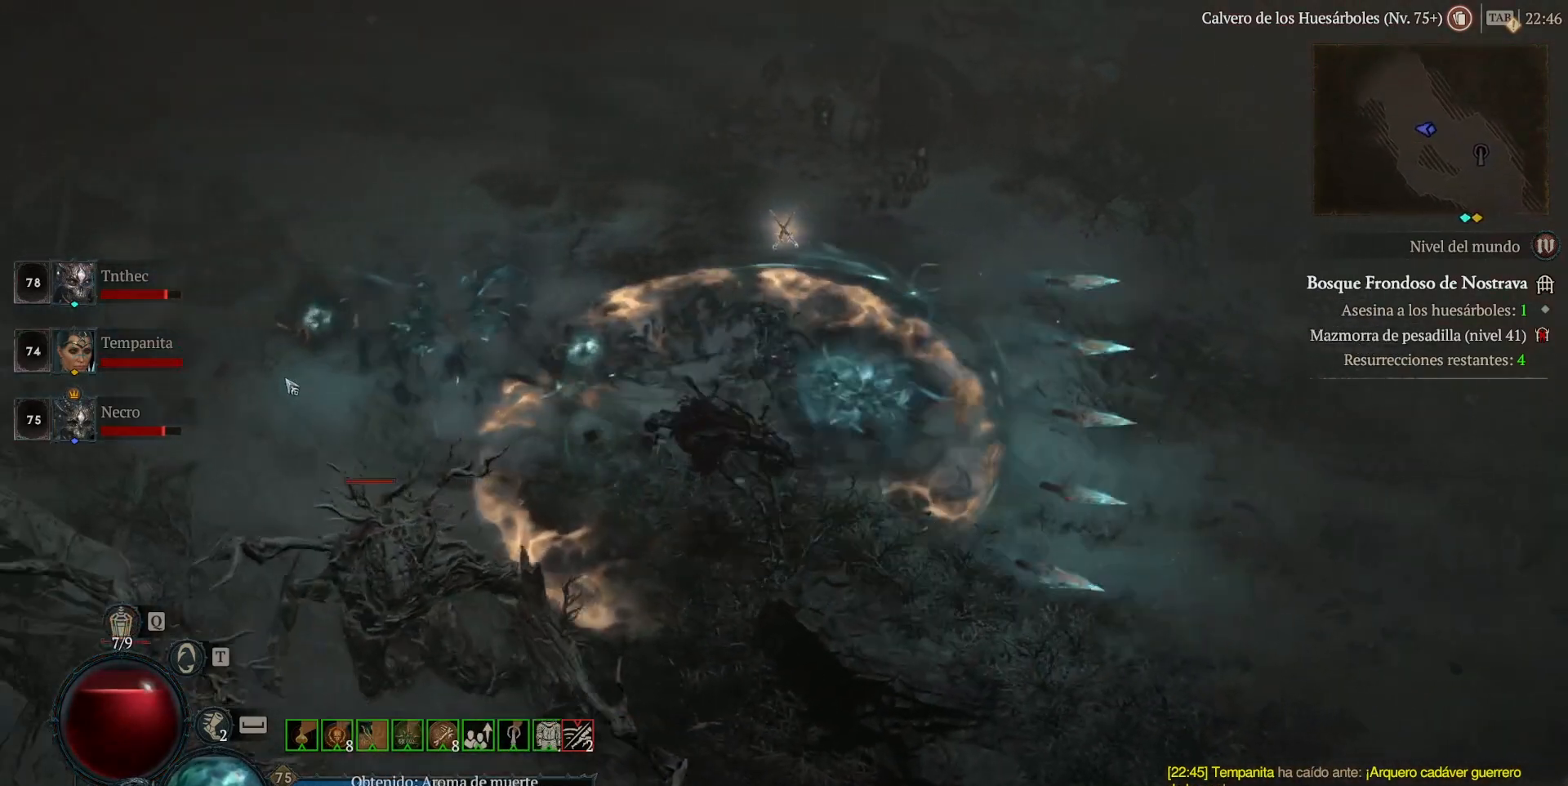
{"keys": [], "mouse": ["left"], "events": []}
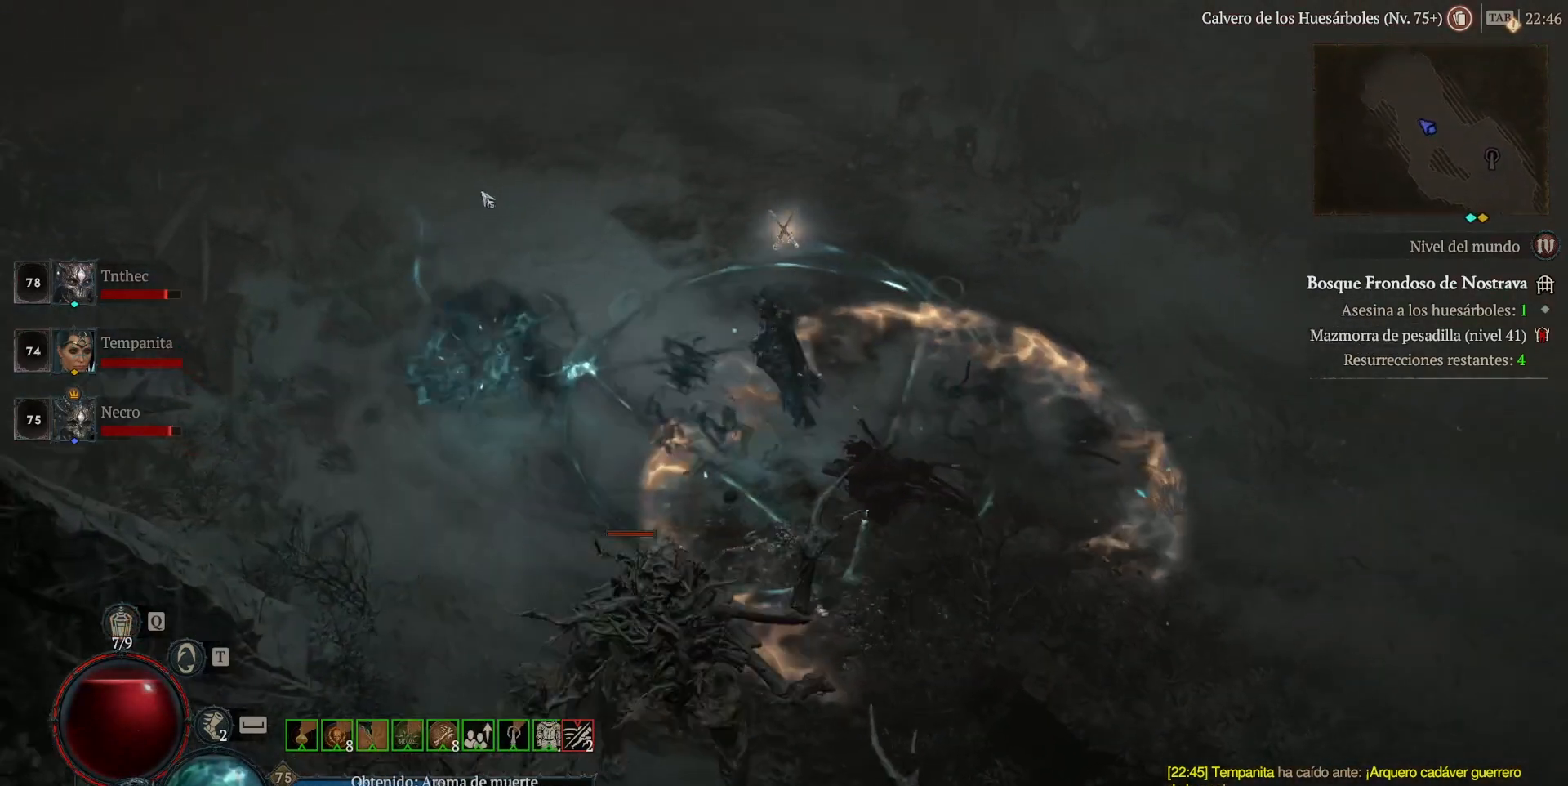
{"keys": [], "mouse": ["left"], "events": []}
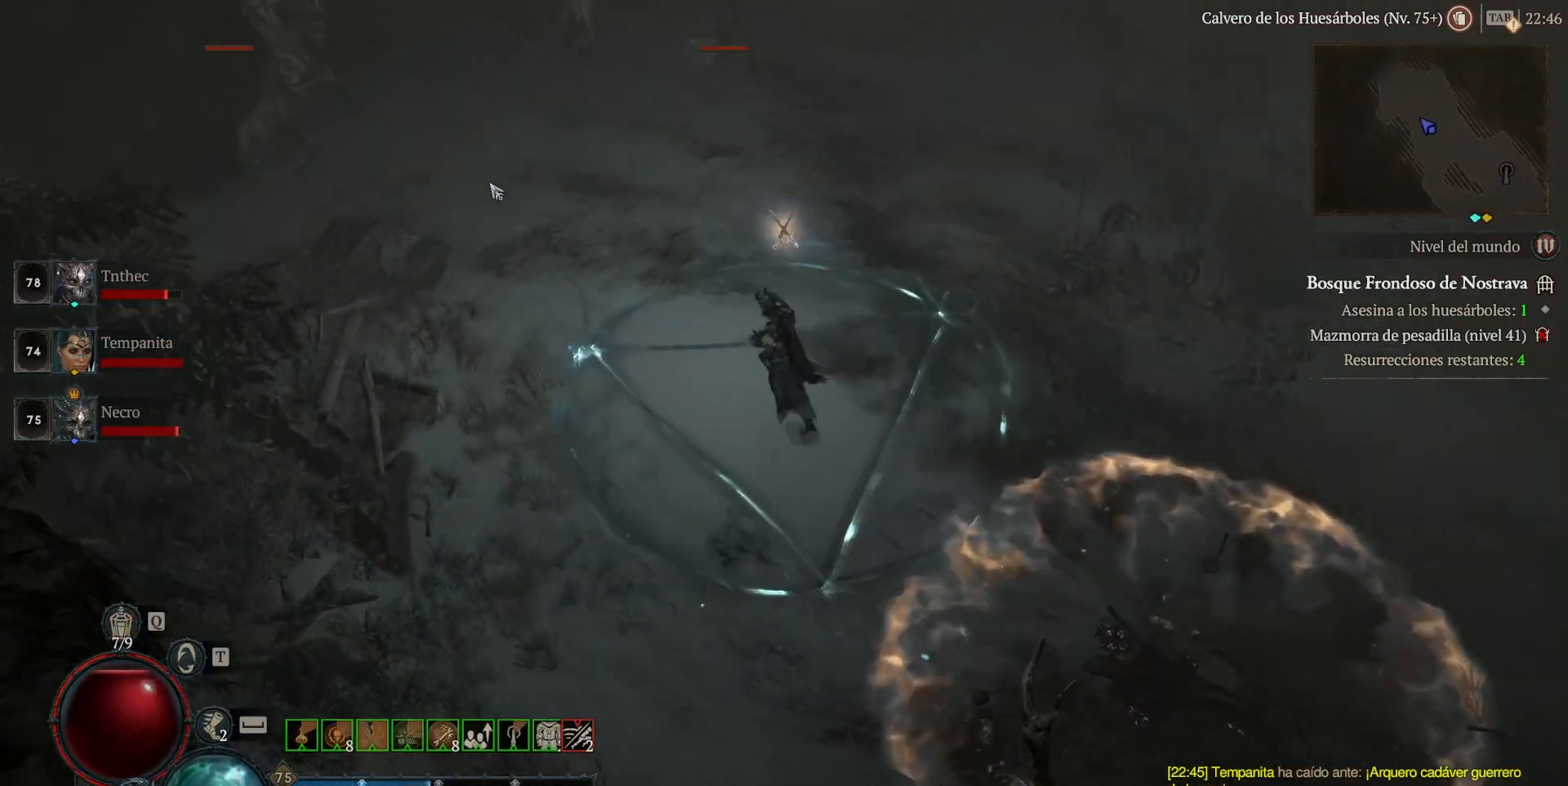
{"keys": ["shift"], "mouse": [], "events": [[400, "mouse_left", "up"], [480, "shift", "down"]]}
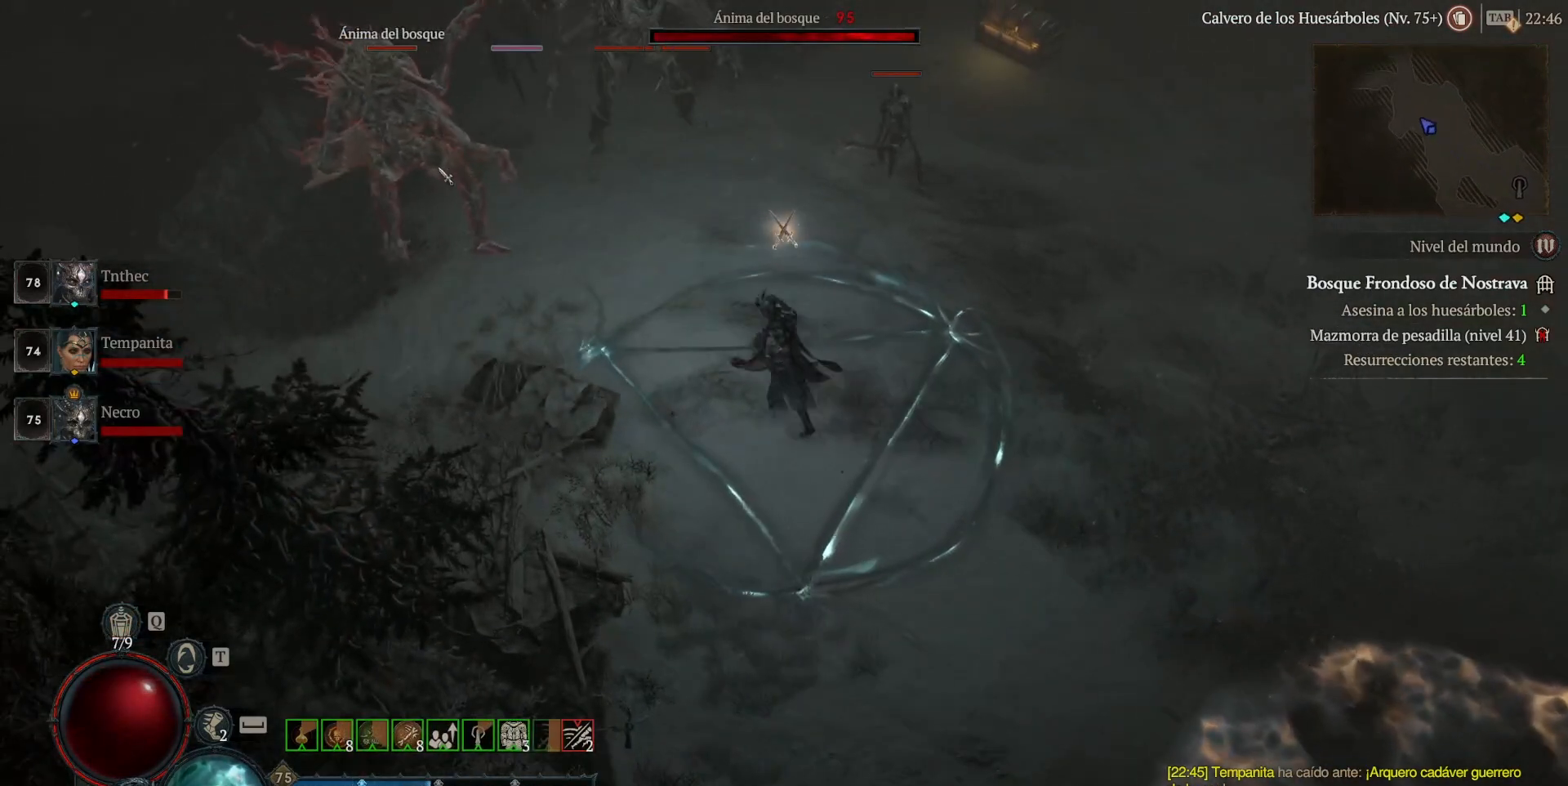
{"keys": ["shift"], "mouse": ["right"], "events": [[40, "mouse_right", "down"], [160, "mouse_right", "up"], [160, "shift", "up"], [200, "mouse_left", "down"], [400, "mouse_left", "up"], [400, "shift", "down"], [480, "mouse_right", "down"]]}
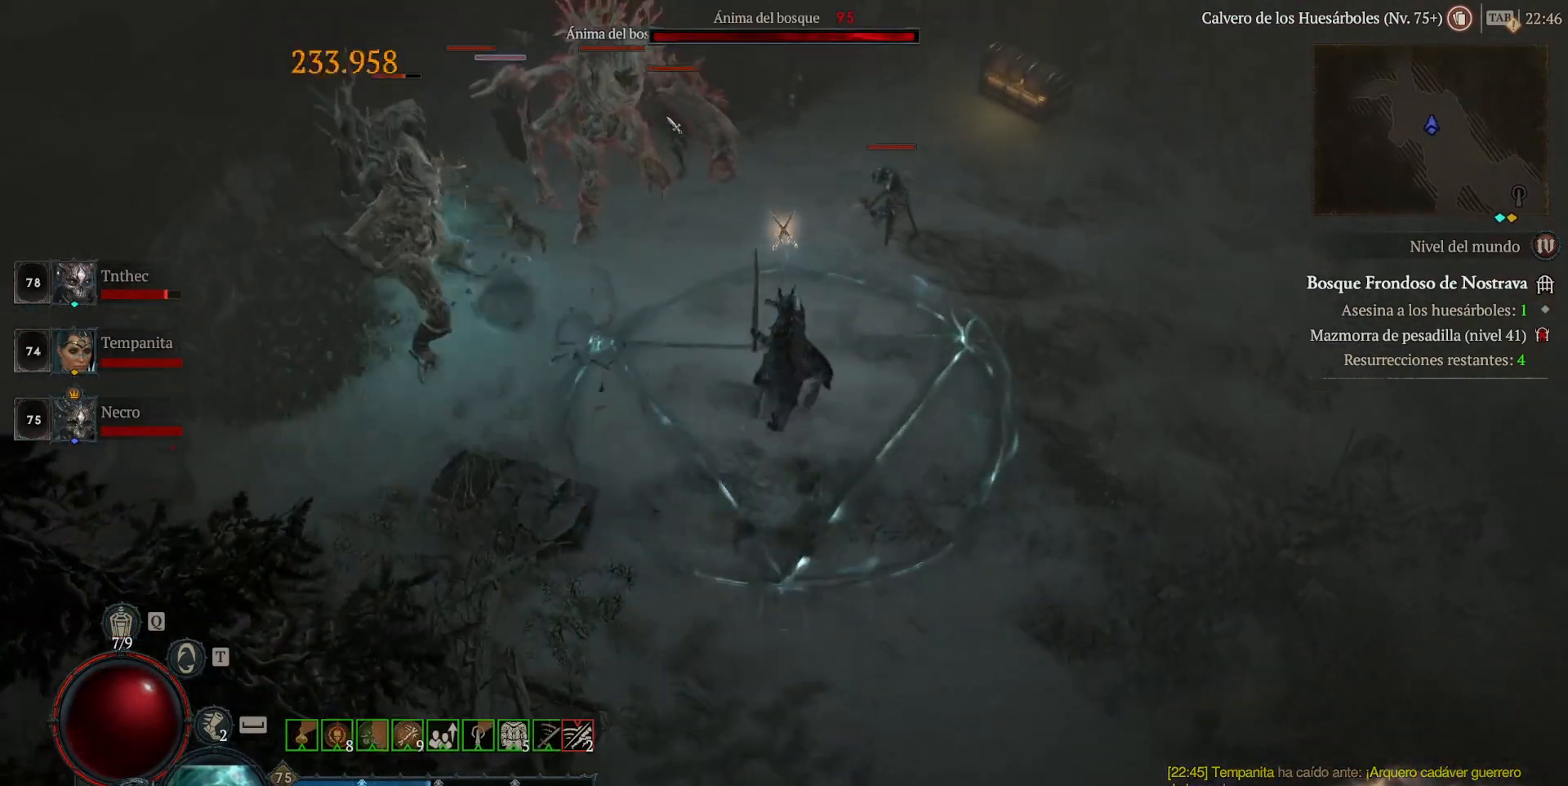
{"keys": ["shift"], "mouse": ["right"], "events": [[80, "shift", "up"], [160, "mouse_right", "up"], [200, "mouse_left", "down"], [360, "mouse_left", "up"], [440, "shift", "down"], [520, "mouse_right", "down"]]}
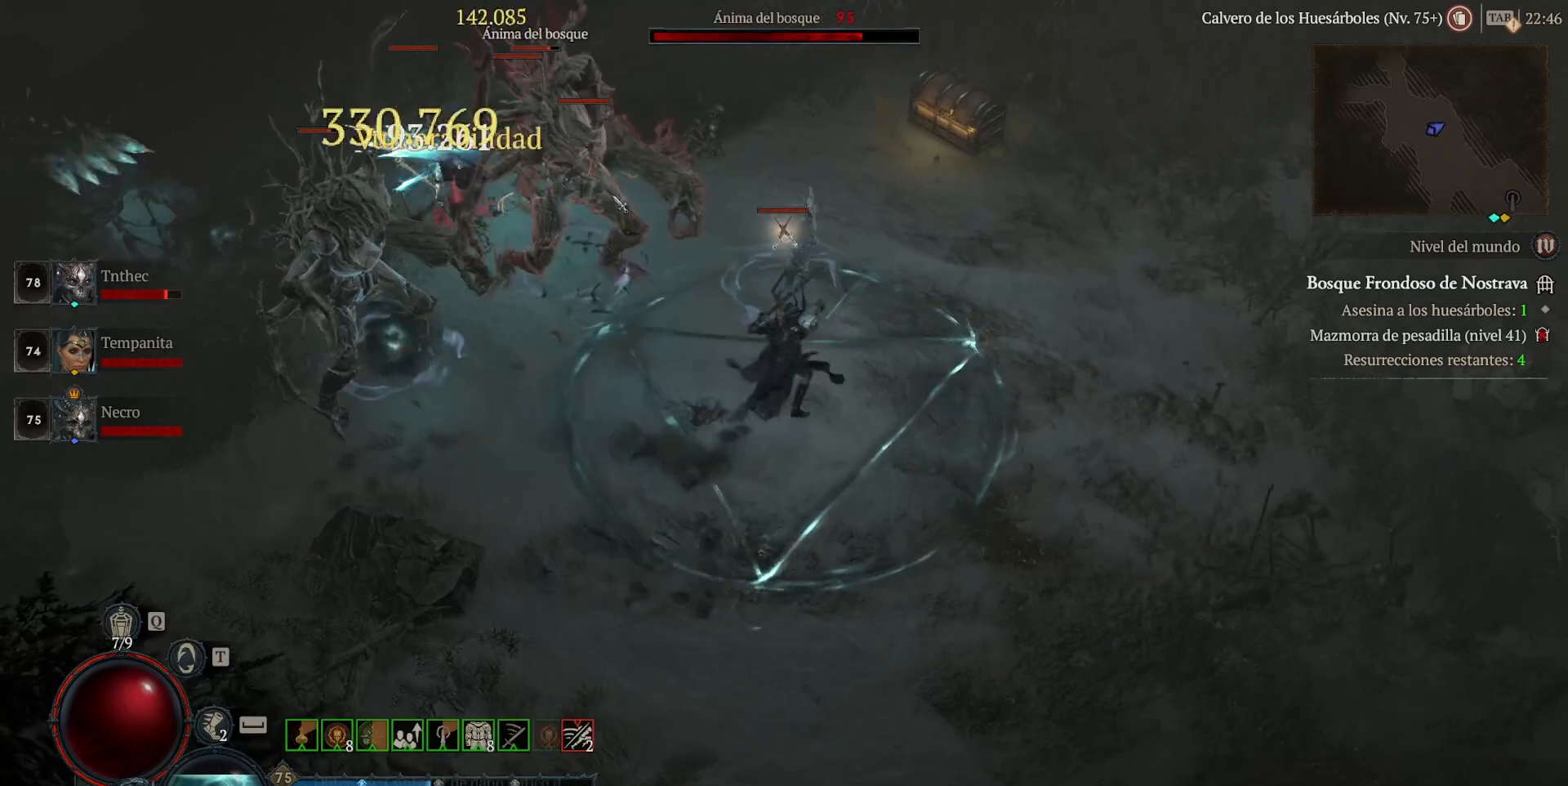
{"keys": [], "mouse": ["left"], "events": [[80, "mouse_right", "up"], [80, "shift", "up"], [200, "mouse_left", "down"]]}
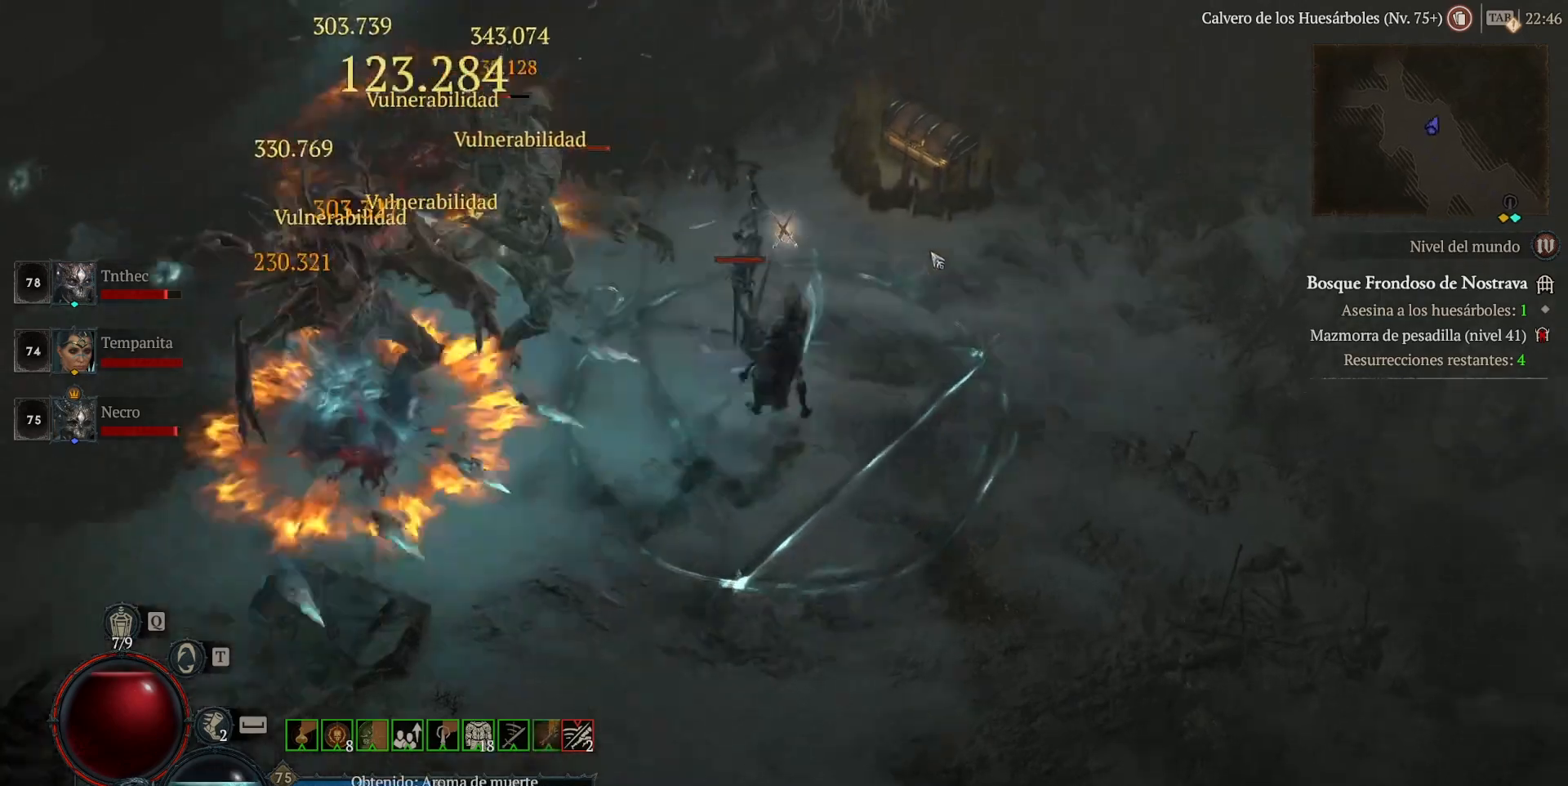
{"keys": [], "mouse": [], "events": [[480, "mouse_left", "up"]]}
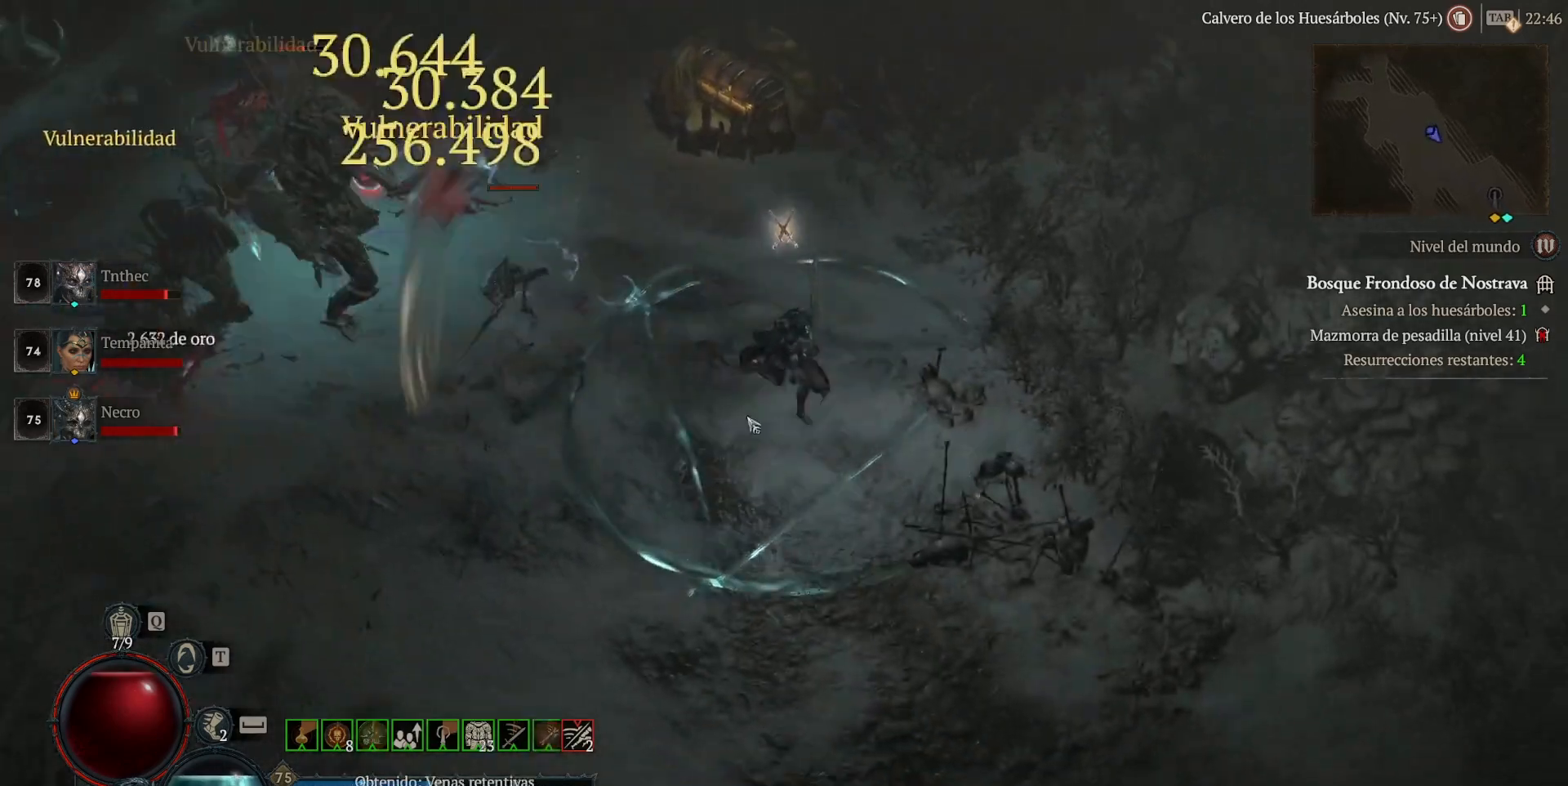
{"keys": [], "mouse": ["left"], "events": [[80, "shift", "down"], [160, "mouse_right", "down"], [280, "mouse_right", "up"], [280, "shift", "up"], [360, "mouse_left", "down"]]}
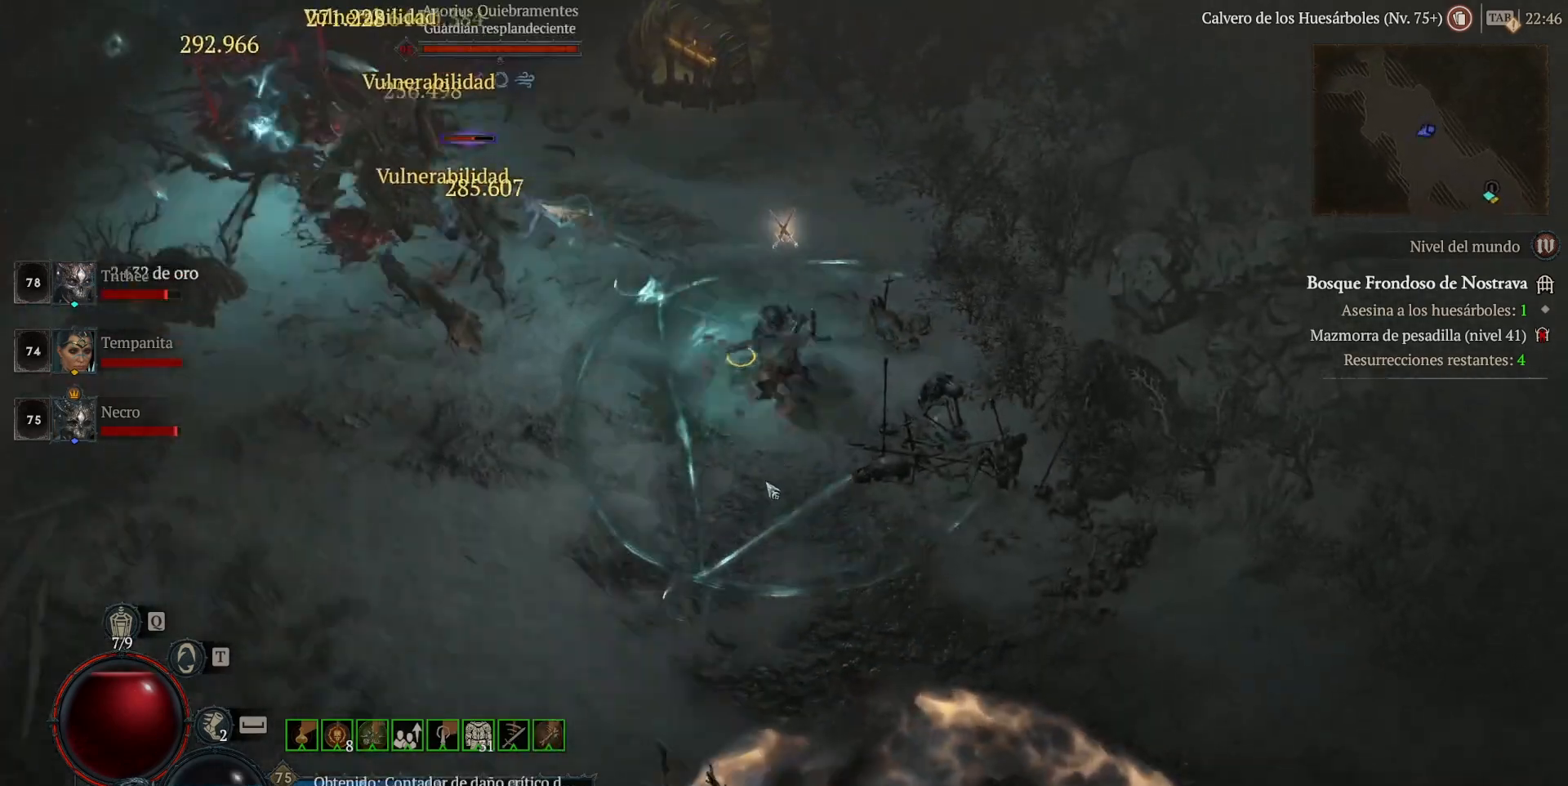
{"keys": [], "mouse": ["left"], "events": [[120, "mouse_left", "up"], [200, "shift", "down"], [280, "mouse_right", "down"], [400, "mouse_right", "up"], [400, "shift", "up"], [480, "mouse_left", "down"]]}
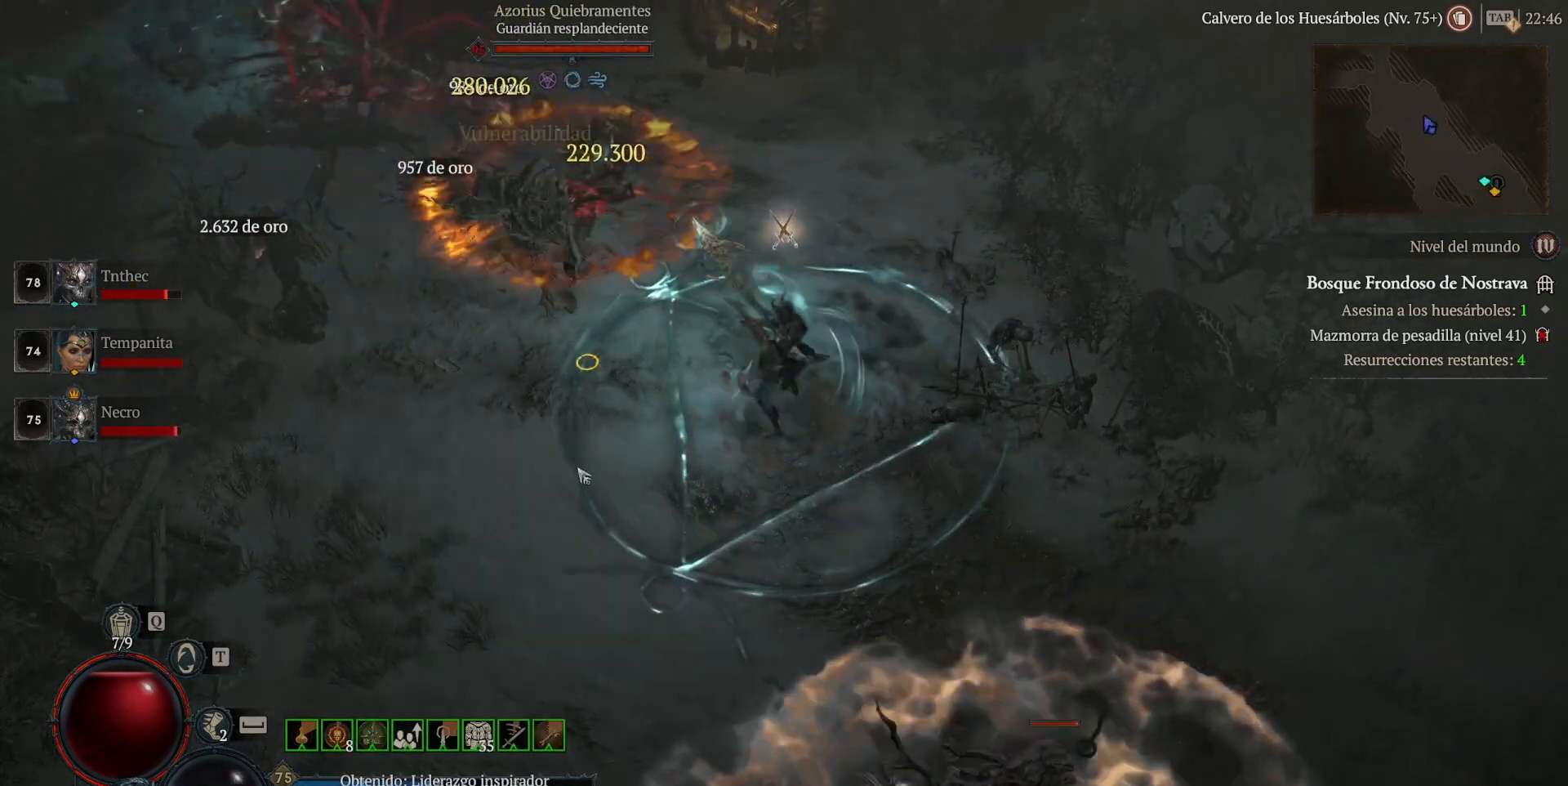
{"keys": [], "mouse": [], "events": [[200, "mouse_left", "up"], [280, "shift", "down"], [360, "mouse_right", "down"], [400, "shift", "up"], [440, "mouse_right", "up"]]}
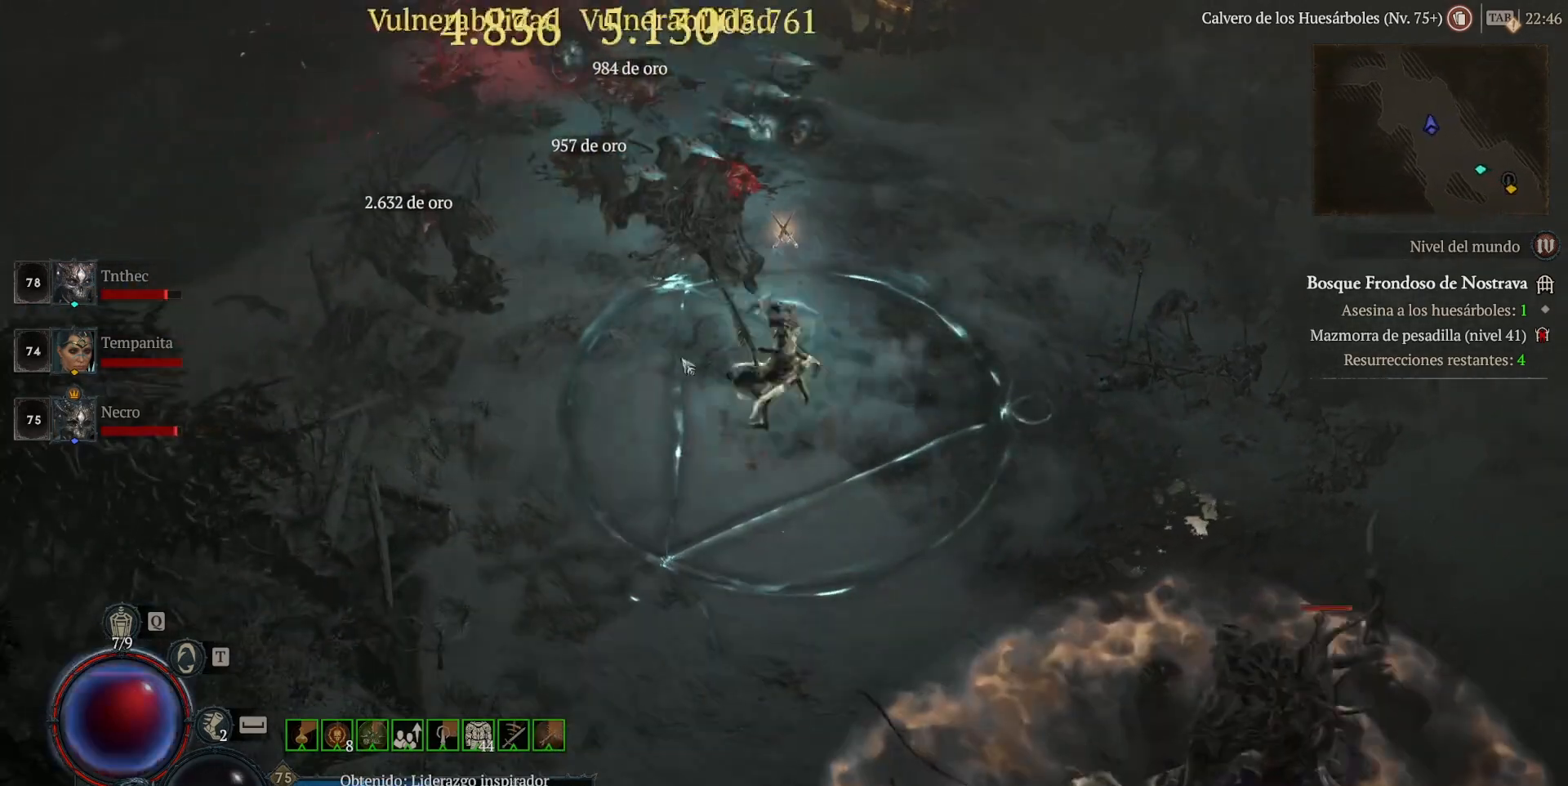
{"keys": [], "mouse": [], "events": [[40, "mouse_left", "down"], [240, "mouse_left", "up"], [320, "shift", "down"], [400, "mouse_right", "down"], [480, "shift", "up"], [520, "mouse_right", "up"]]}
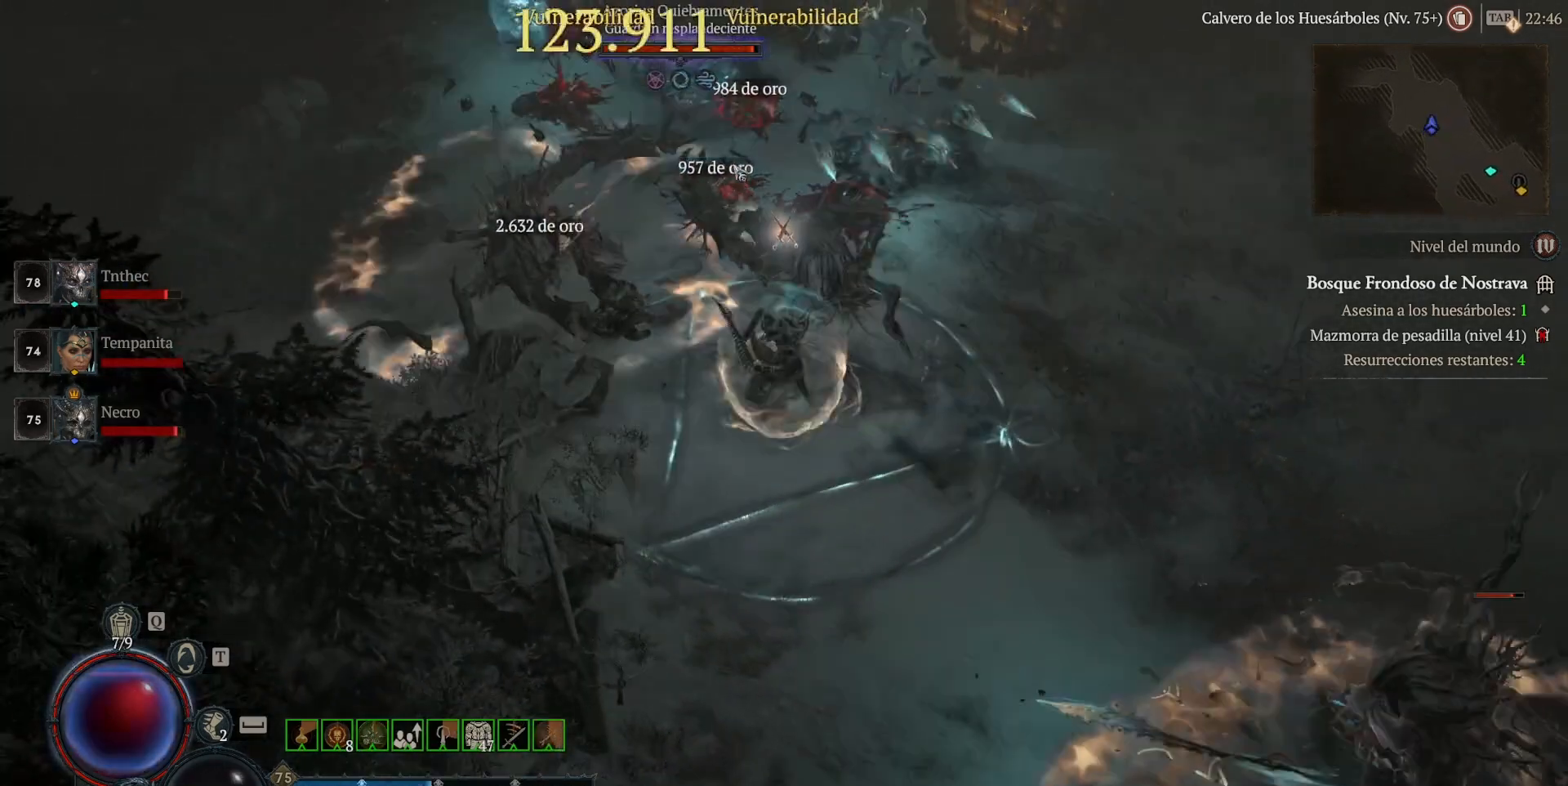
{"keys": ["shift"], "mouse": ["right"], "events": [[80, "mouse_left", "down"], [280, "mouse_left", "up"], [320, "shift", "down"], [360, "mouse_right", "down"]]}
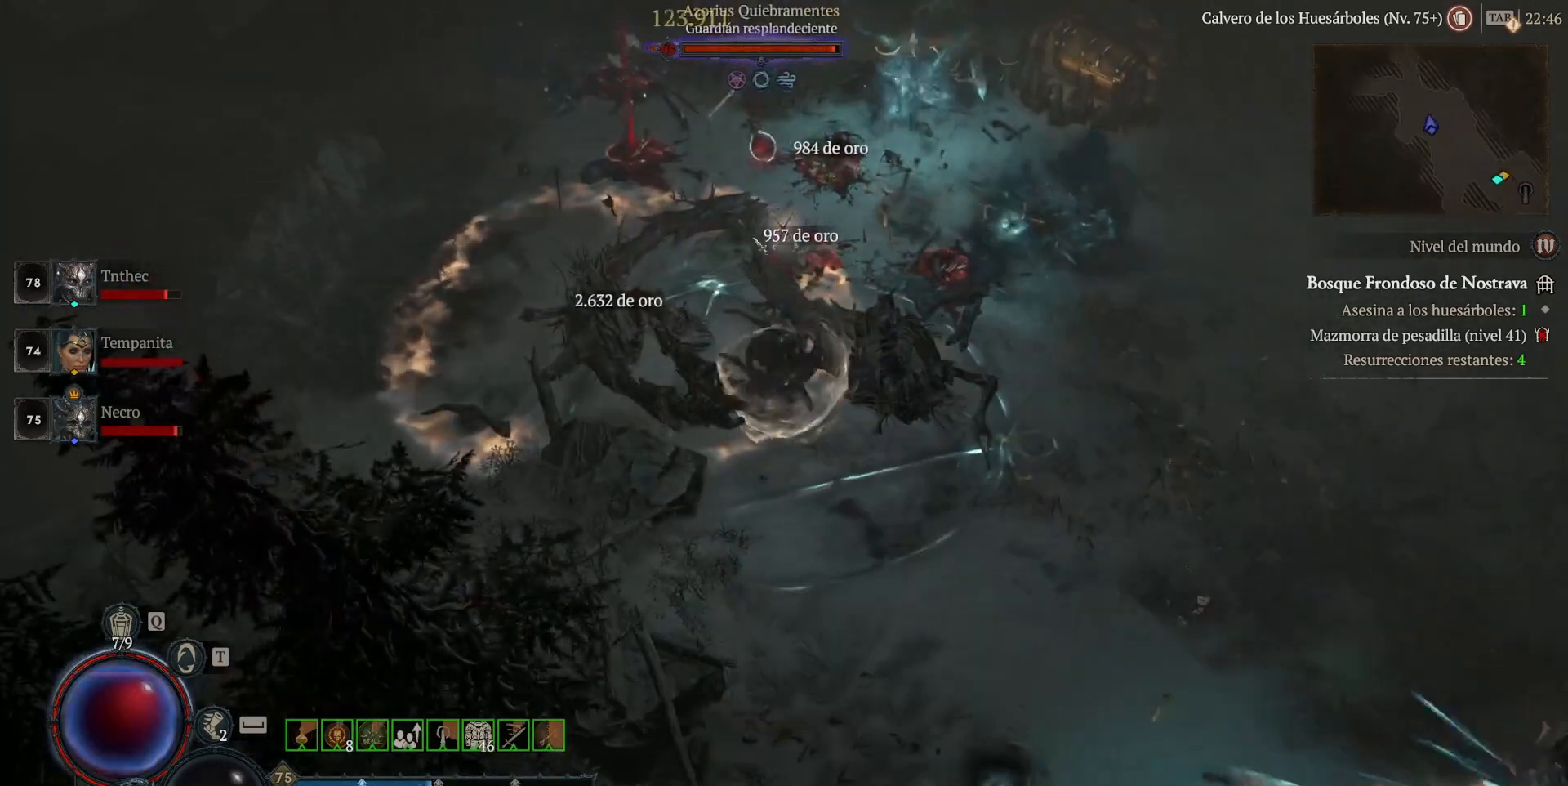
{"keys": ["shift"], "mouse": ["right"], "events": [[40, "mouse_right", "up"], [40, "shift", "up"], [120, "mouse_left", "down"], [320, "mouse_left", "up"], [400, "shift", "down"], [480, "mouse_right", "down"]]}
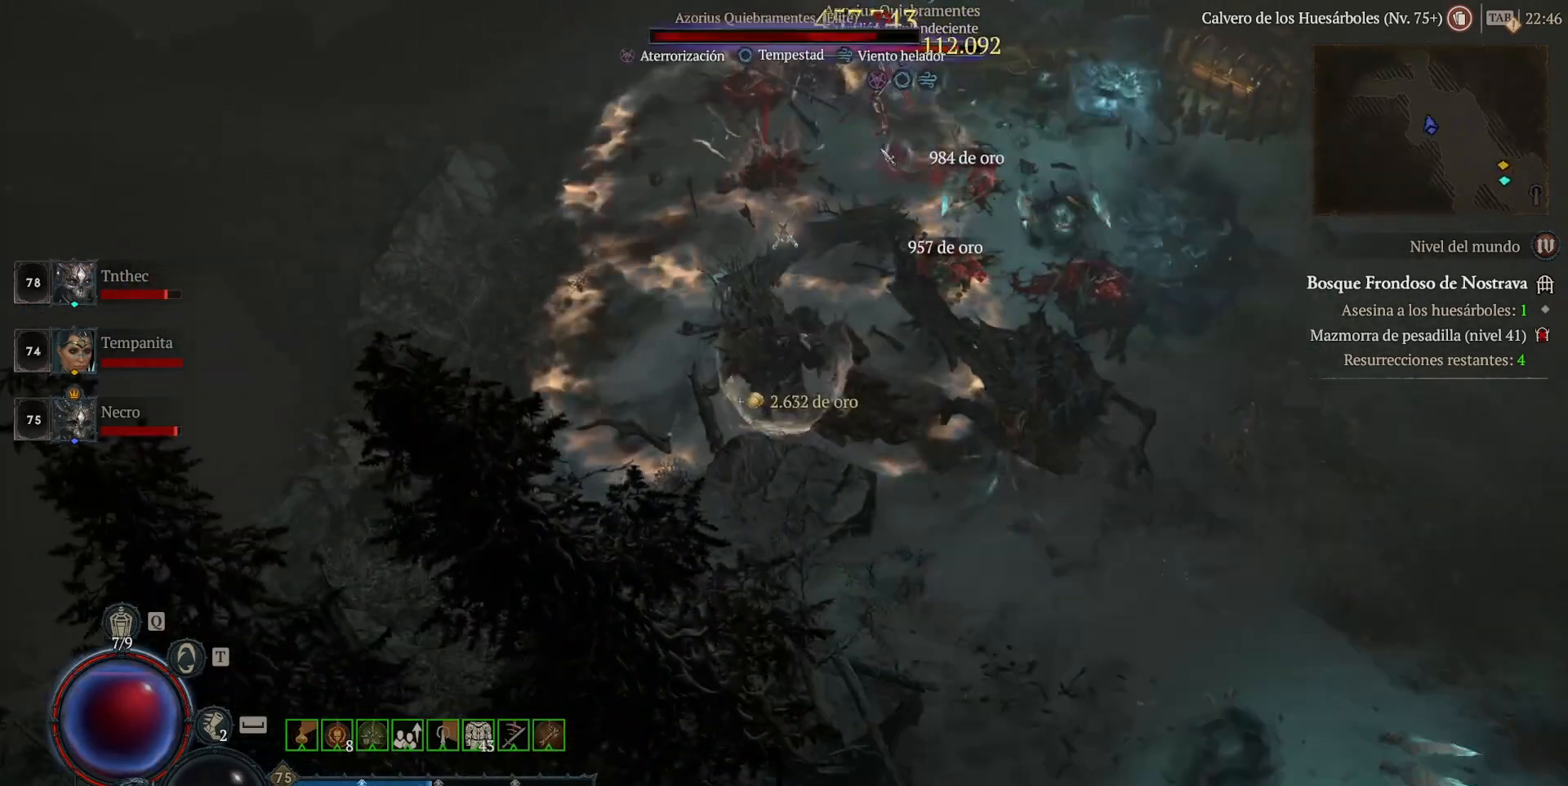
{"keys": ["shift"], "mouse": ["right"], "events": [[40, "shift", "up"], [80, "mouse_right", "up"], [120, "mouse_left", "down"], [320, "mouse_left", "up"], [360, "shift", "down"], [480, "mouse_right", "down"]]}
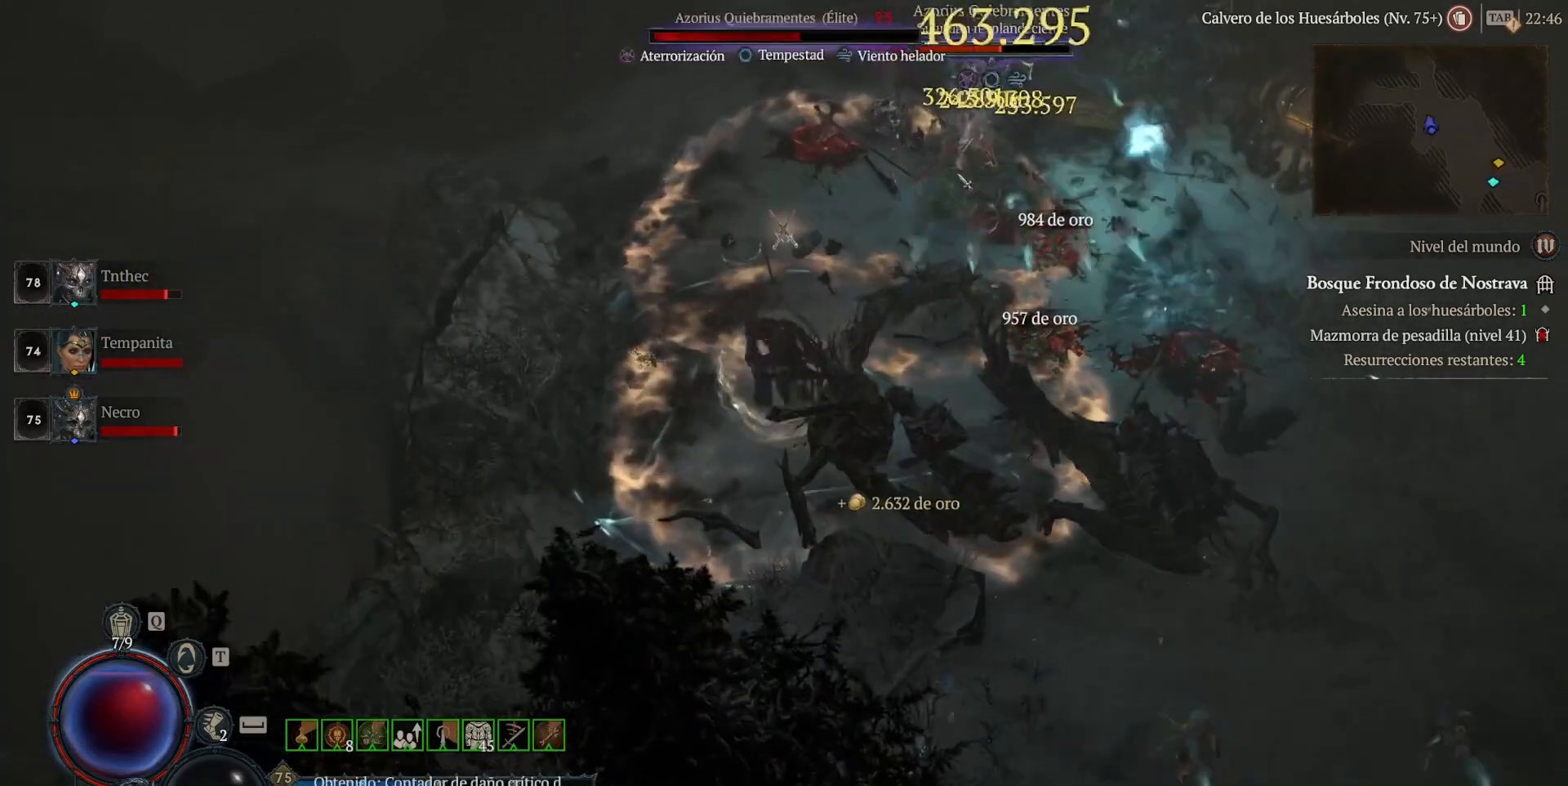
{"keys": ["shift"], "mouse": ["right"], "events": [[80, "mouse_right", "up"], [120, "shift", "up"], [160, "mouse_left", "down"], [280, "mouse_left", "up"], [360, "shift", "down"], [440, "mouse_right", "down"]]}
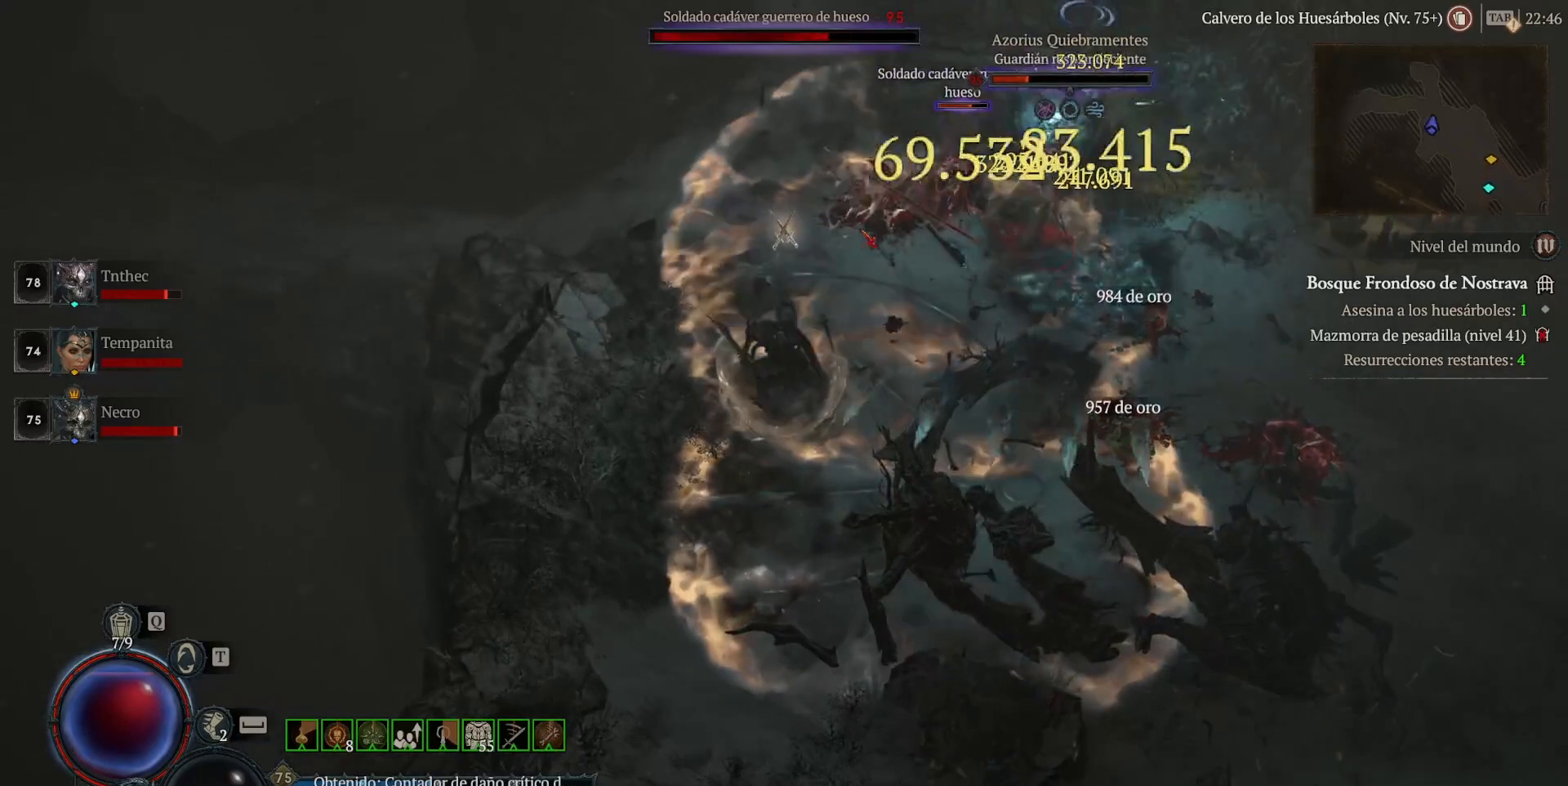
{"keys": [], "mouse": ["right"], "events": [[40, "mouse_right", "up"], [40, "shift", "up"], [120, "mouse_left", "down"], [240, "mouse_left", "up"], [280, "shift", "down"], [400, "mouse_right", "down"], [440, "shift", "up"]]}
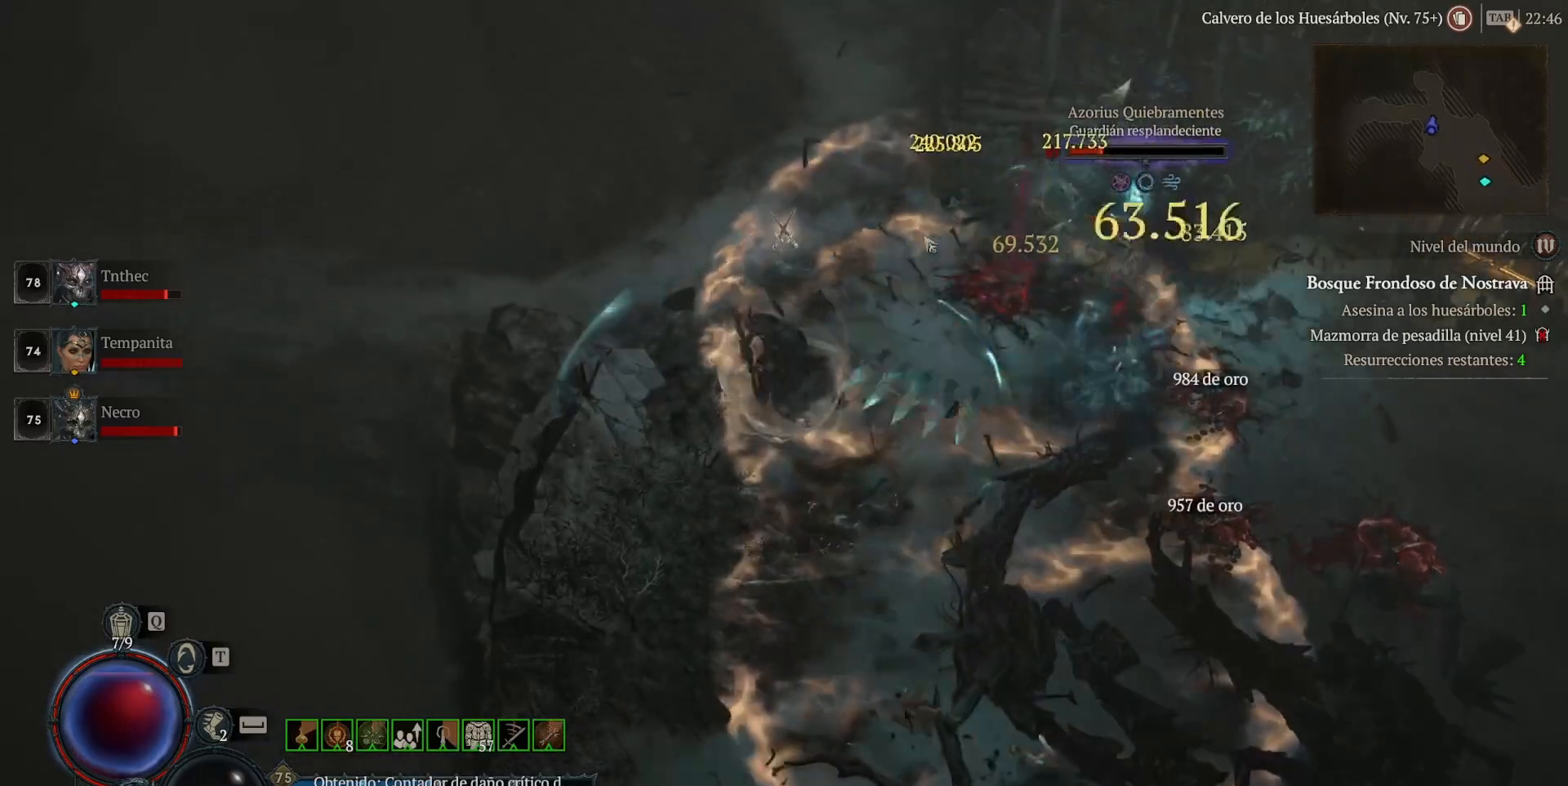
{"keys": [], "mouse": ["left"], "events": [[40, "mouse_right", "up"], [160, "mouse_left", "down"]]}
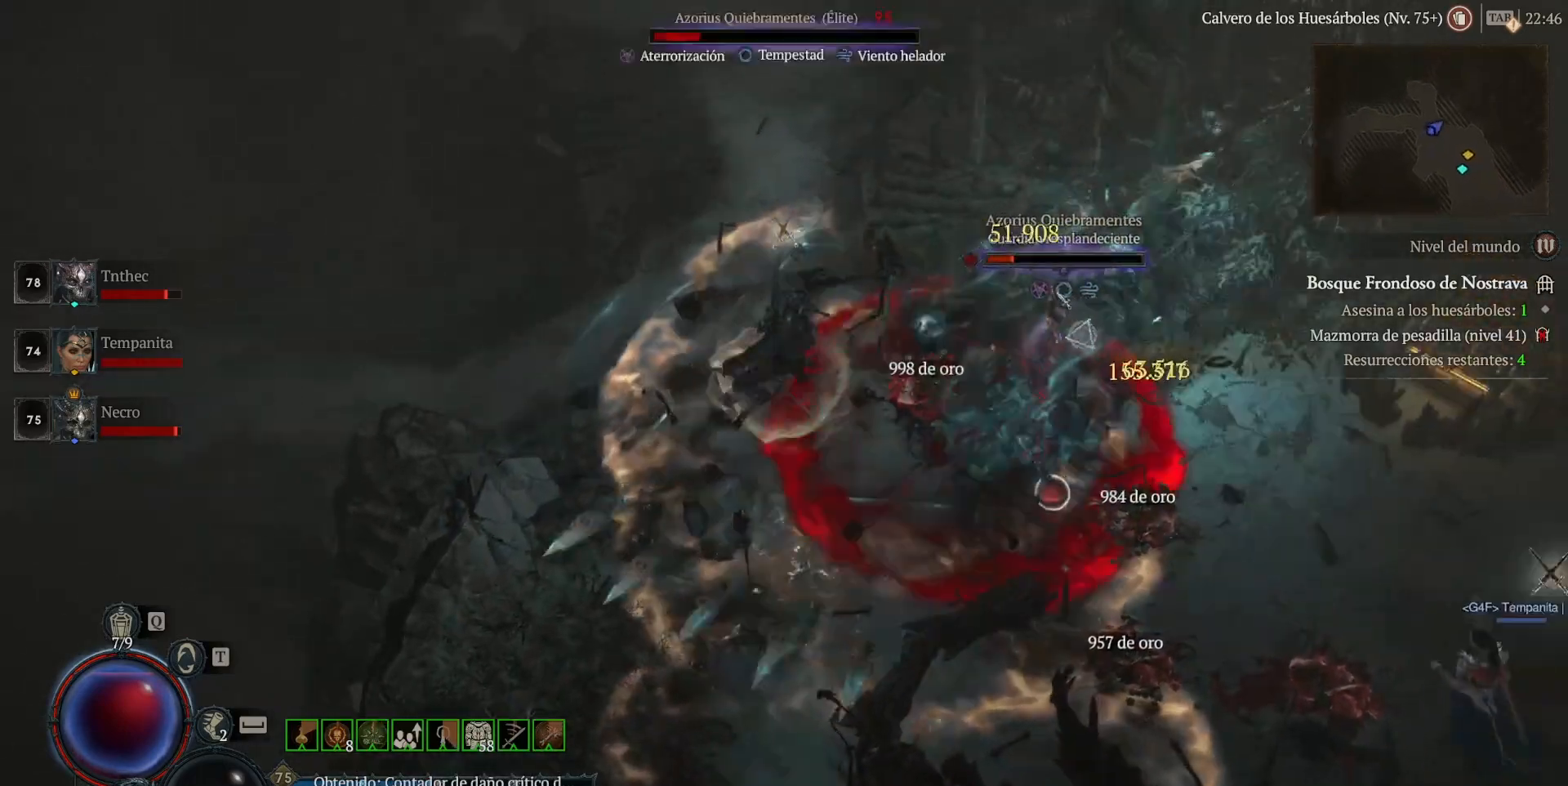
{"keys": [], "mouse": ["left"], "events": [[40, "mouse_left", "up"], [80, "shift", "down"], [160, "mouse_right", "down"], [280, "mouse_right", "up"], [280, "shift", "up"], [480, "mouse_left", "down"]]}
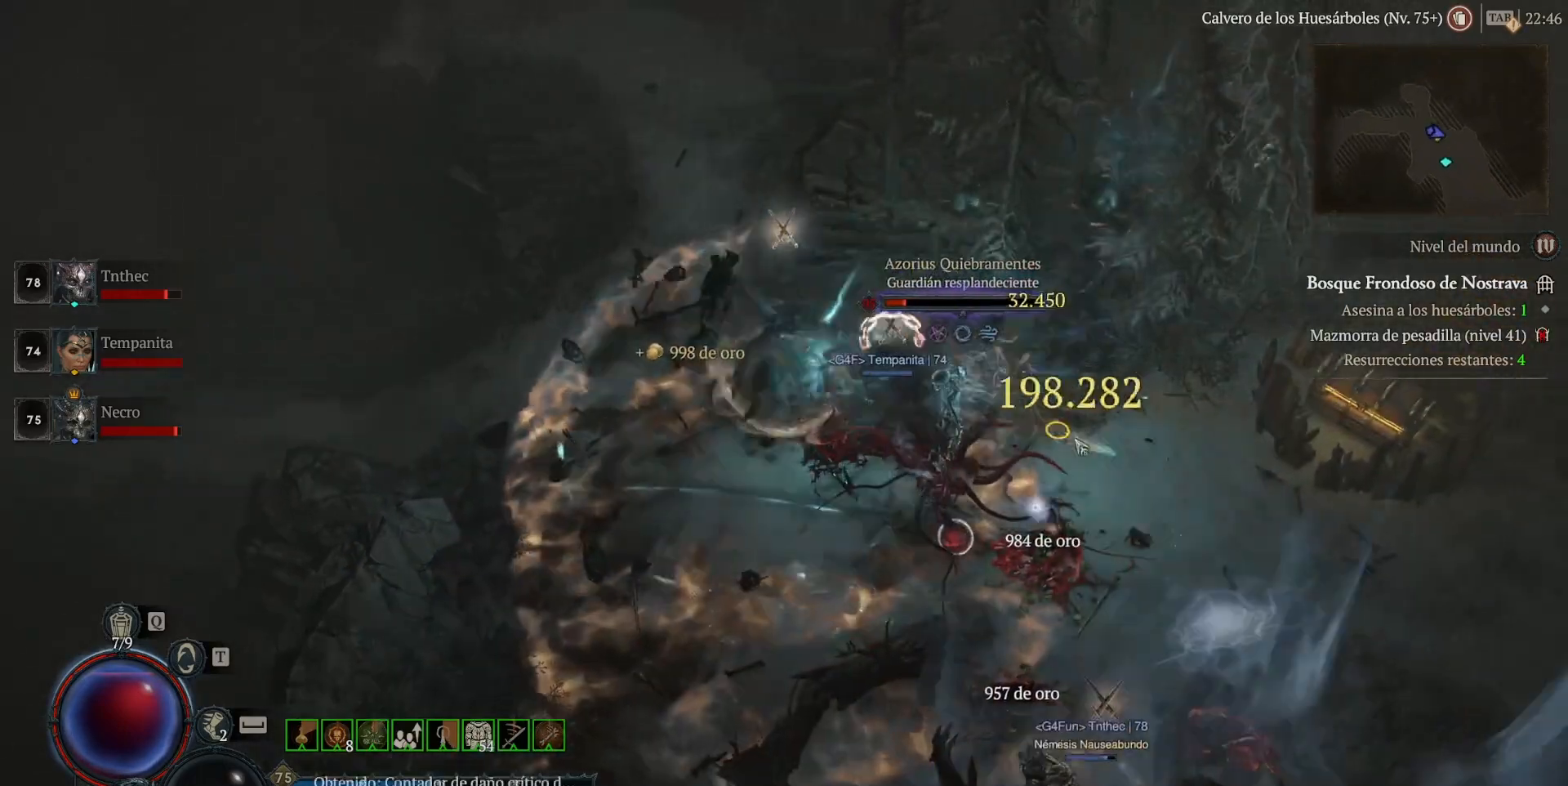
{"keys": [], "mouse": ["left"], "events": [[120, "mouse_left", "up"], [120, "shift", "down"], [240, "mouse_right", "down"], [320, "shift", "up"], [360, "mouse_right", "up"], [400, "mouse_left", "down"]]}
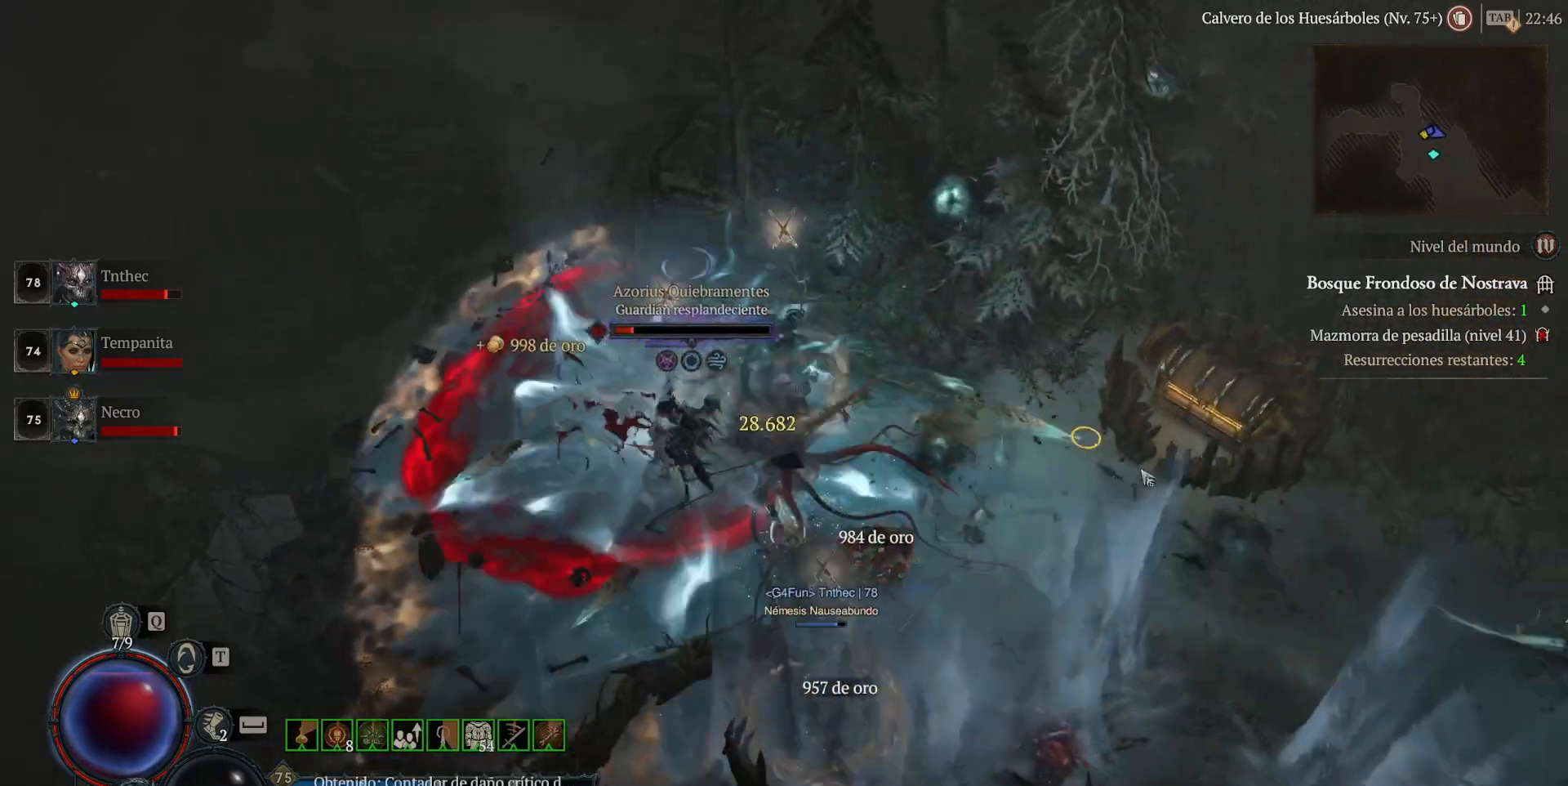
{"keys": [], "mouse": ["left"], "events": []}
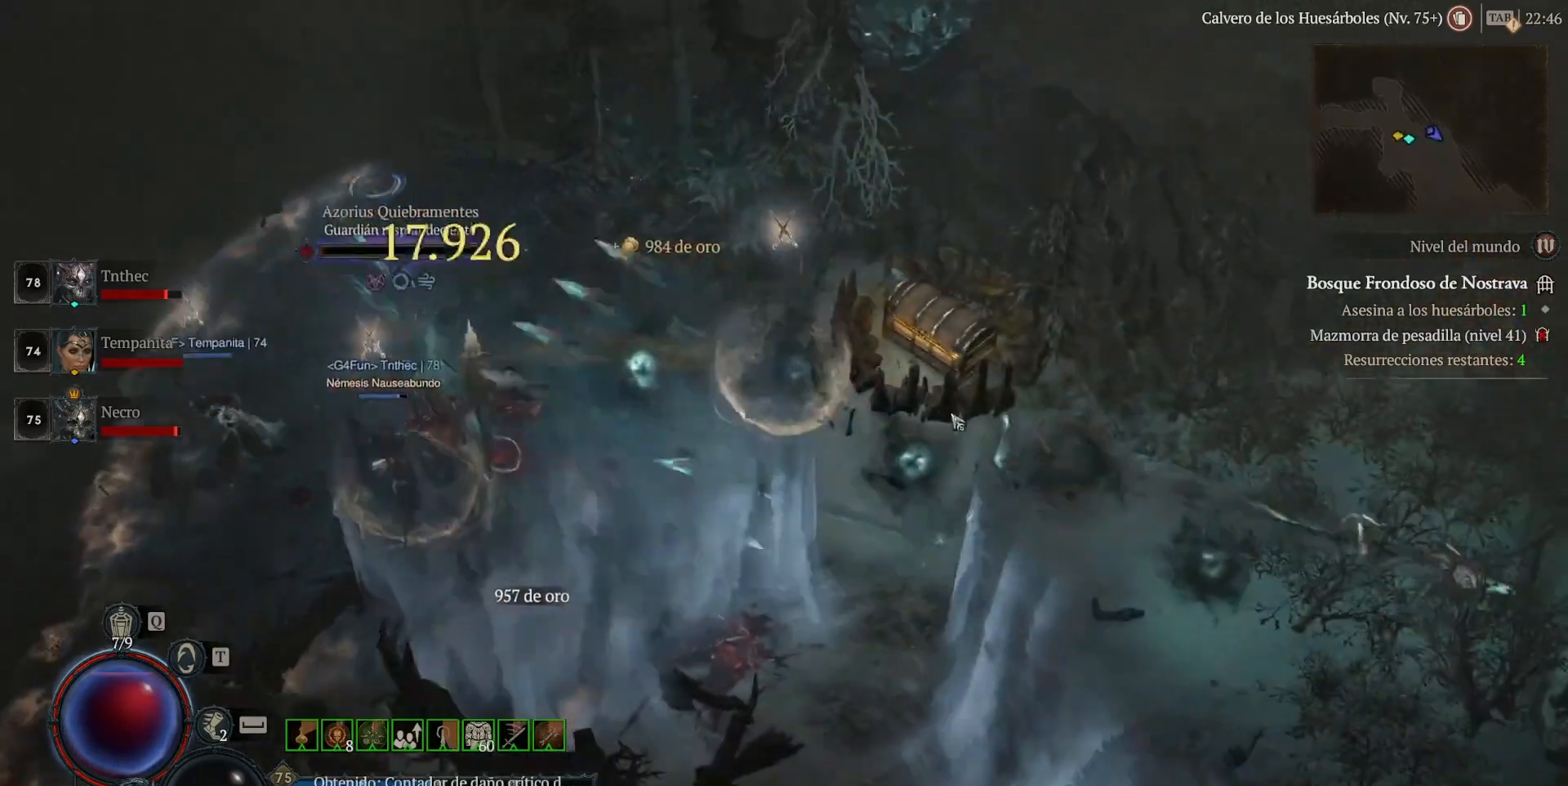
{"keys": [], "mouse": [], "events": [[80, "mouse_left", "up"]]}
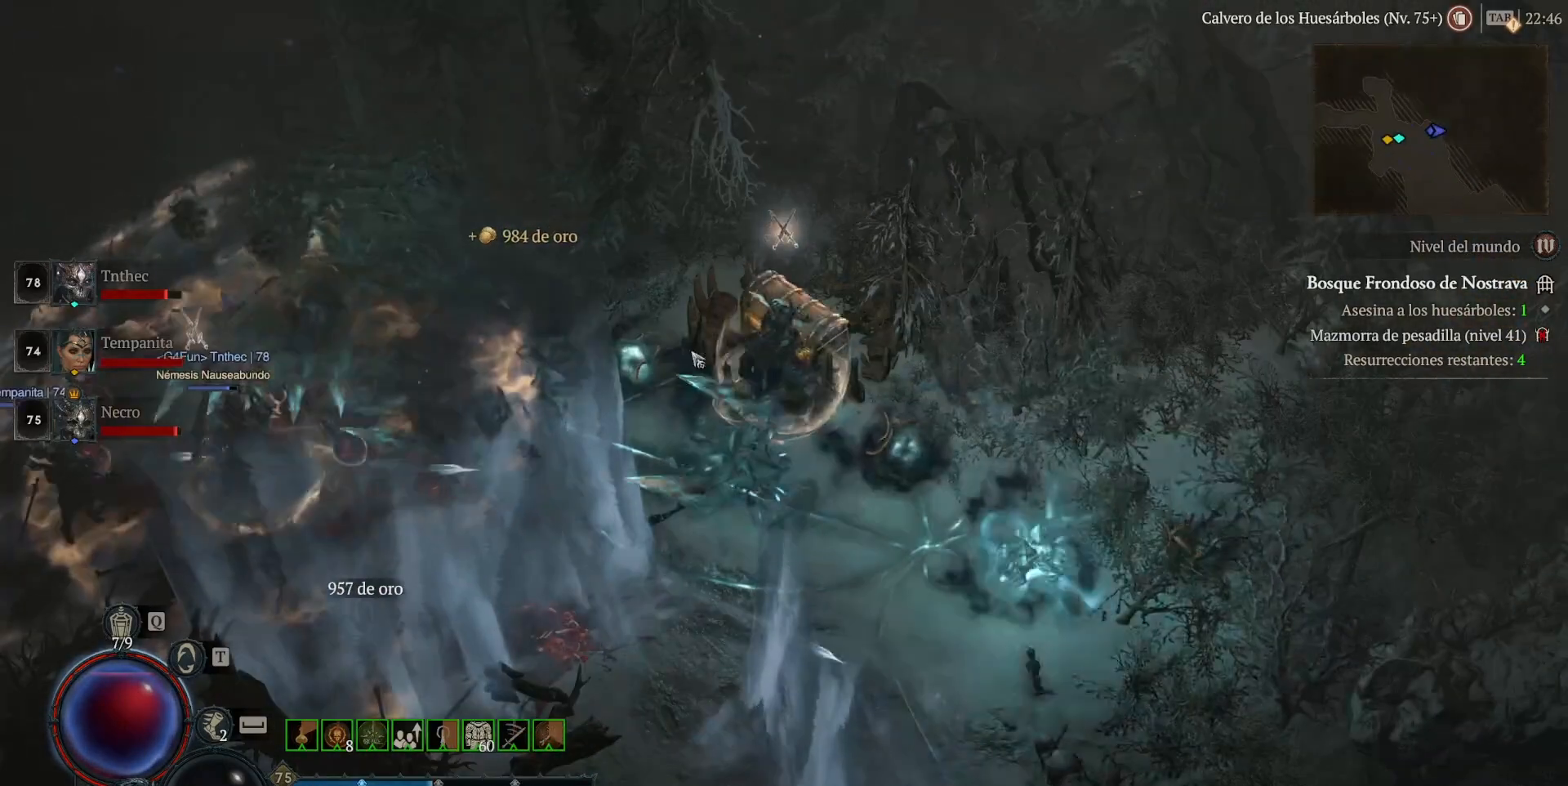
{"keys": [], "mouse": [], "events": []}